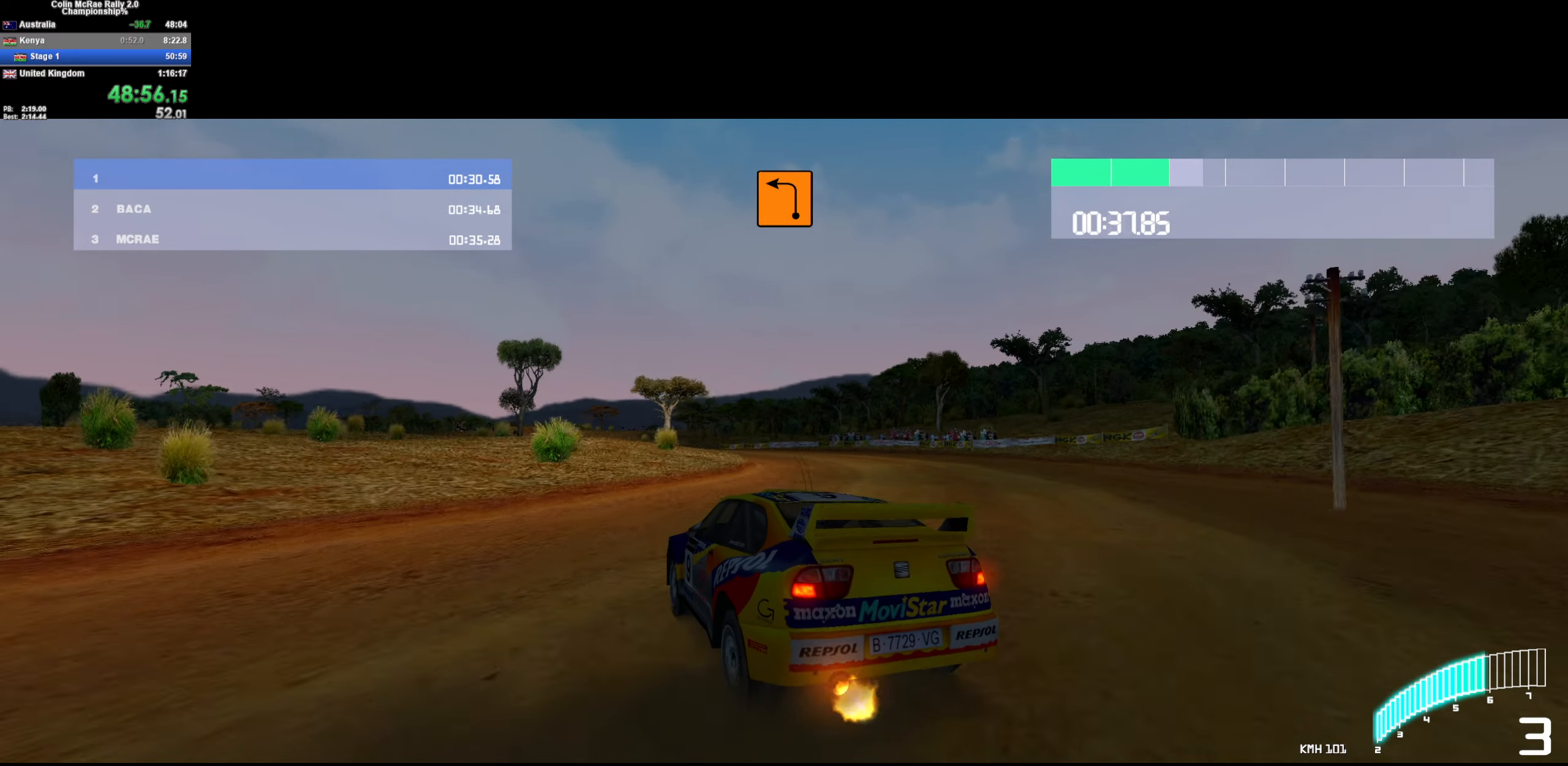
Gameplay with keyboard; each line is a JSON object with the keys held at the frame after it. "events" lists presses ("down") and releases ("up") of "/", "a", "d", "quote", "s" and "w" between this image and that frame as [ms after this image, input, new state], when the widget could be followed in between. No other keys are recorded. Mouse input is not recorded.
{"keys": ["a", "w"], "events": [[117, "d", "down"], [217, "d", "up"], [267, "a", "down"], [350, "s", "up"], [500, "w", "down"]]}
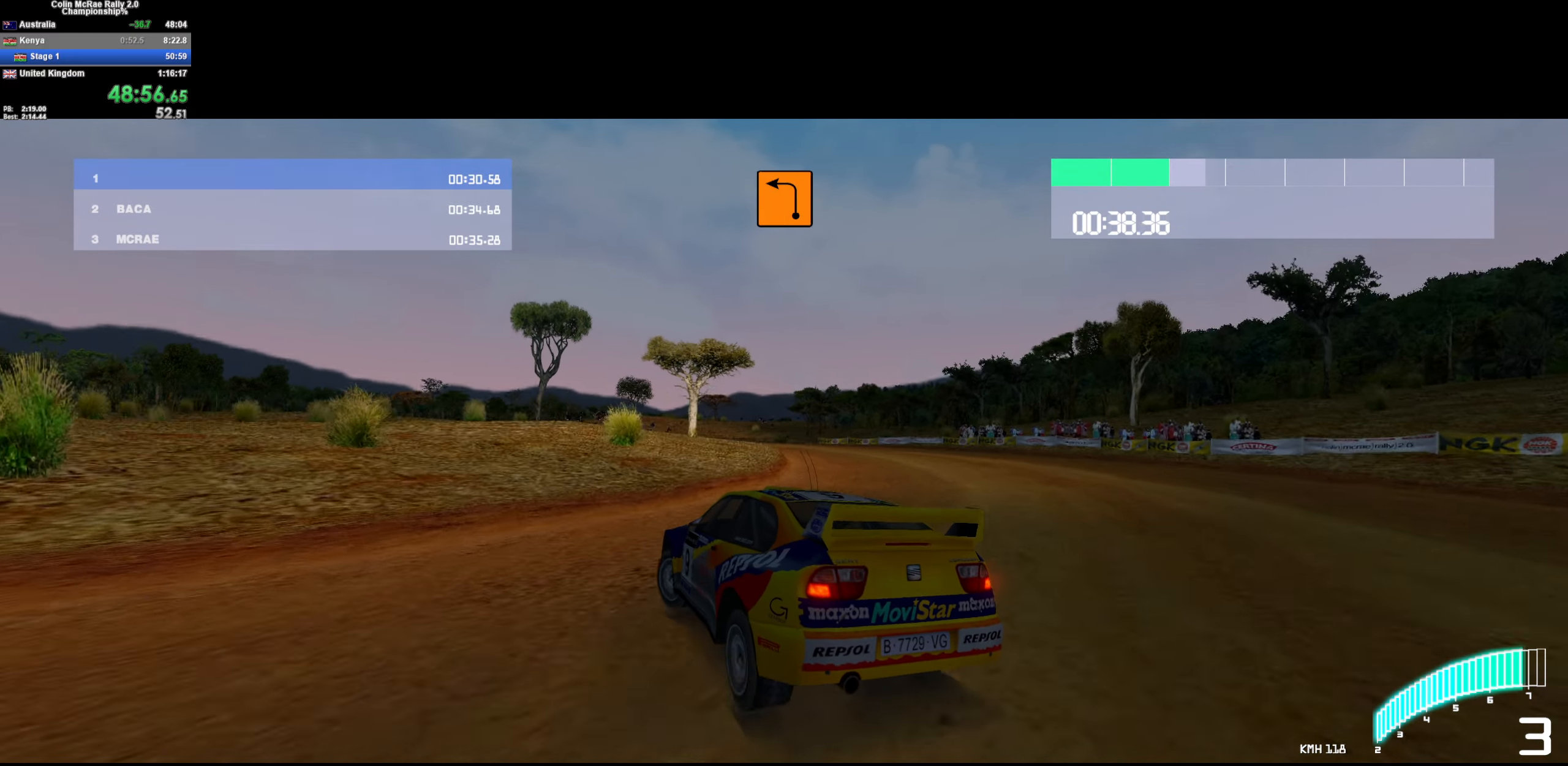
{"keys": ["d", "w"], "events": [[50, "a", "up"], [150, "a", "down"], [234, "a", "up"], [317, "a", "down"], [317, "quote", "down"], [367, "a", "up"], [417, "quote", "up"], [467, "d", "down"]]}
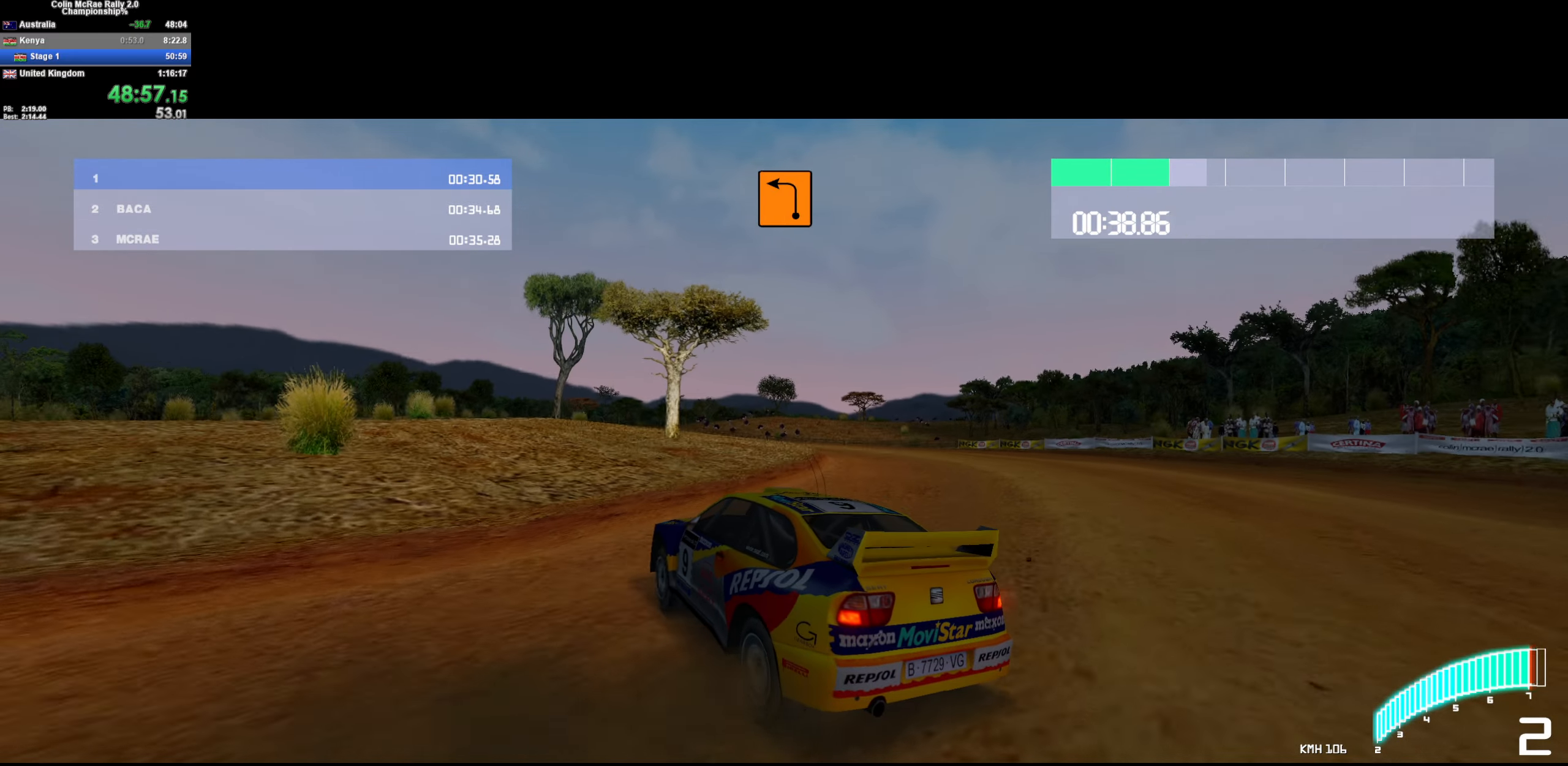
{"keys": ["w"], "events": [[200, "d", "up"], [250, "/", "down"], [350, "/", "up"], [350, "d", "down"], [434, "d", "up"]]}
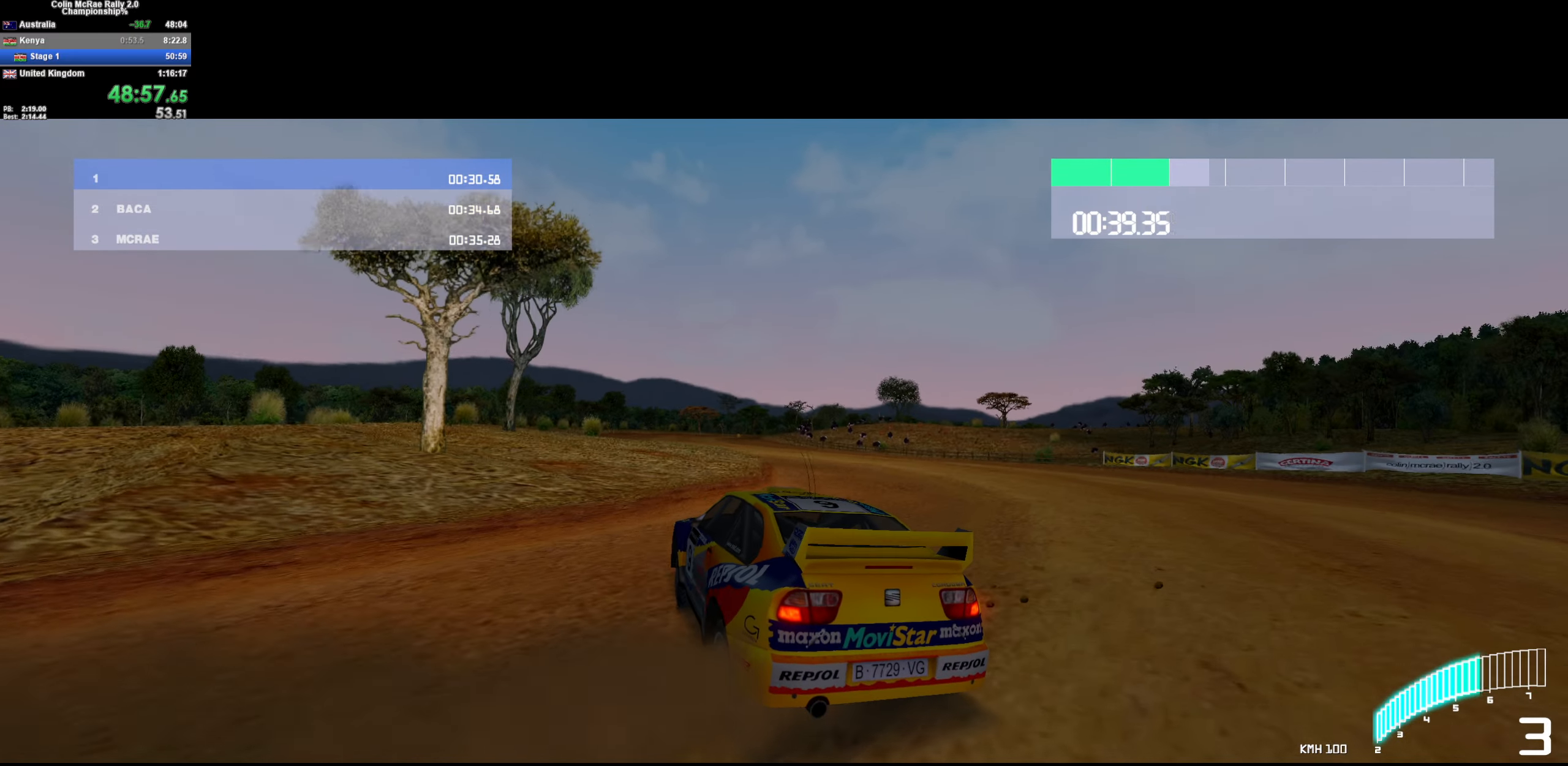
{"keys": ["a", "w"], "events": [[267, "a", "down"], [367, "a", "up"], [500, "a", "down"]]}
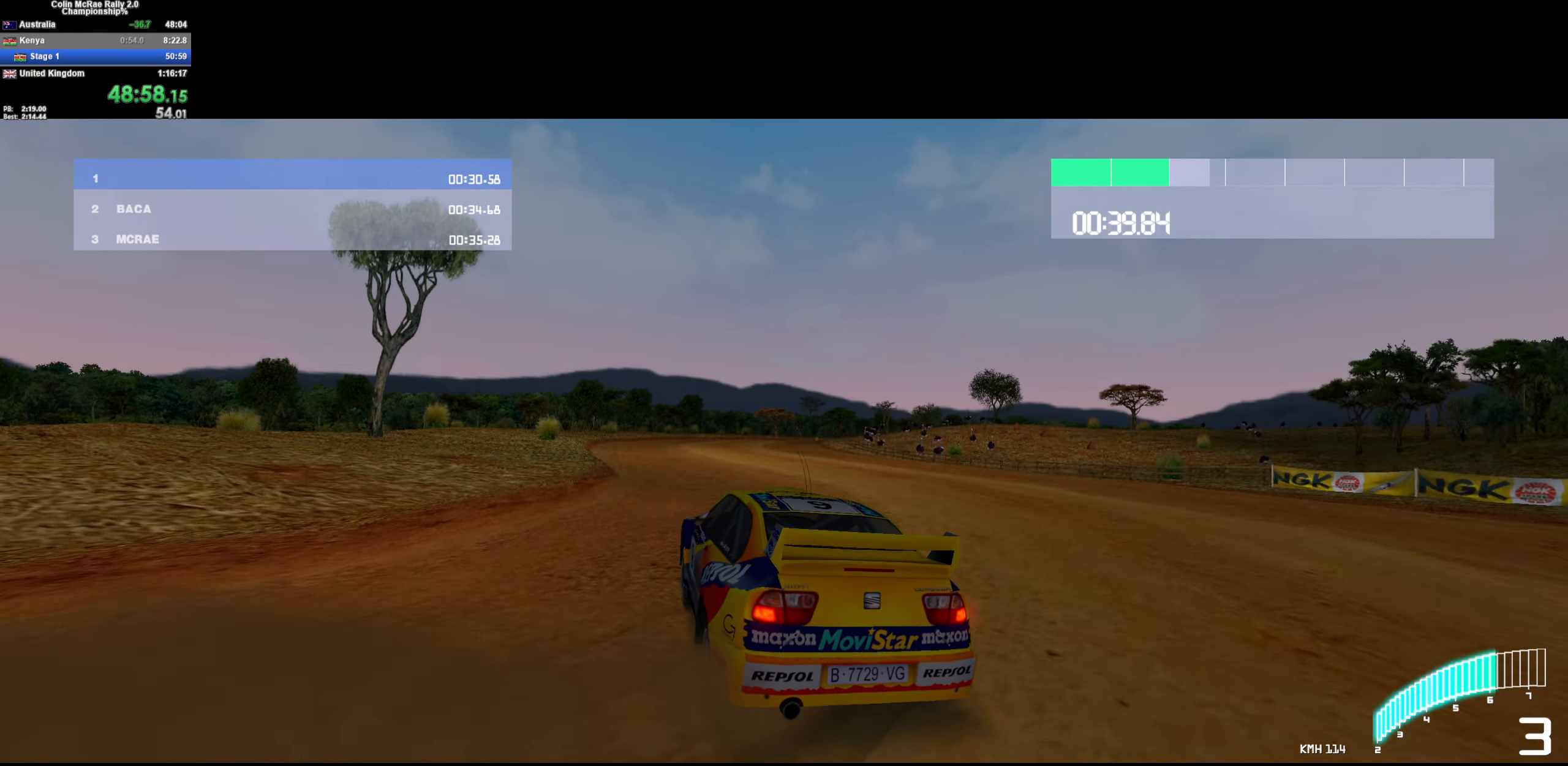
{"keys": ["w"], "events": [[134, "a", "up"], [284, "a", "down"], [317, "a", "up"]]}
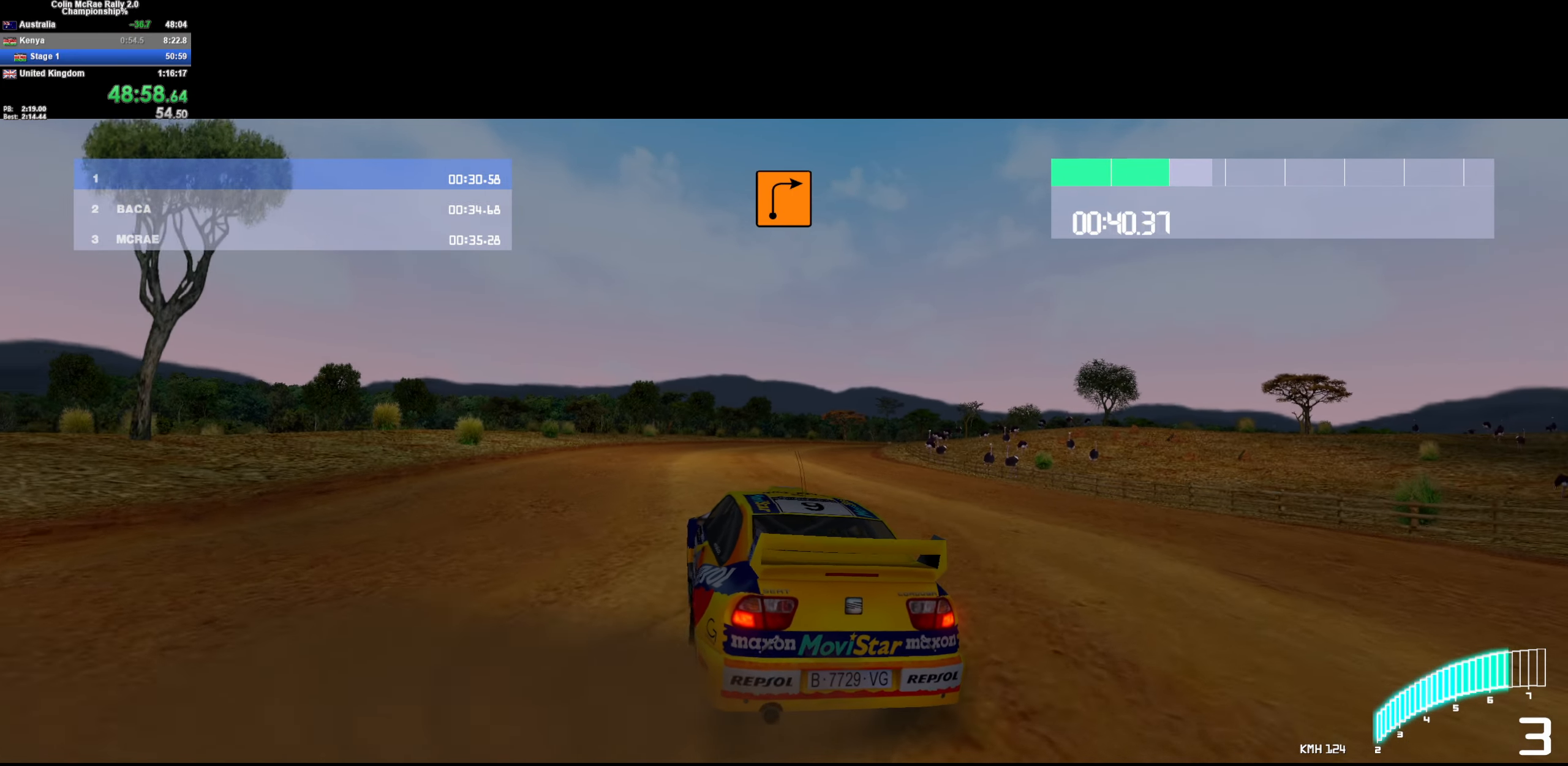
{"keys": ["w"], "events": [[384, "d", "down"], [484, "d", "up"]]}
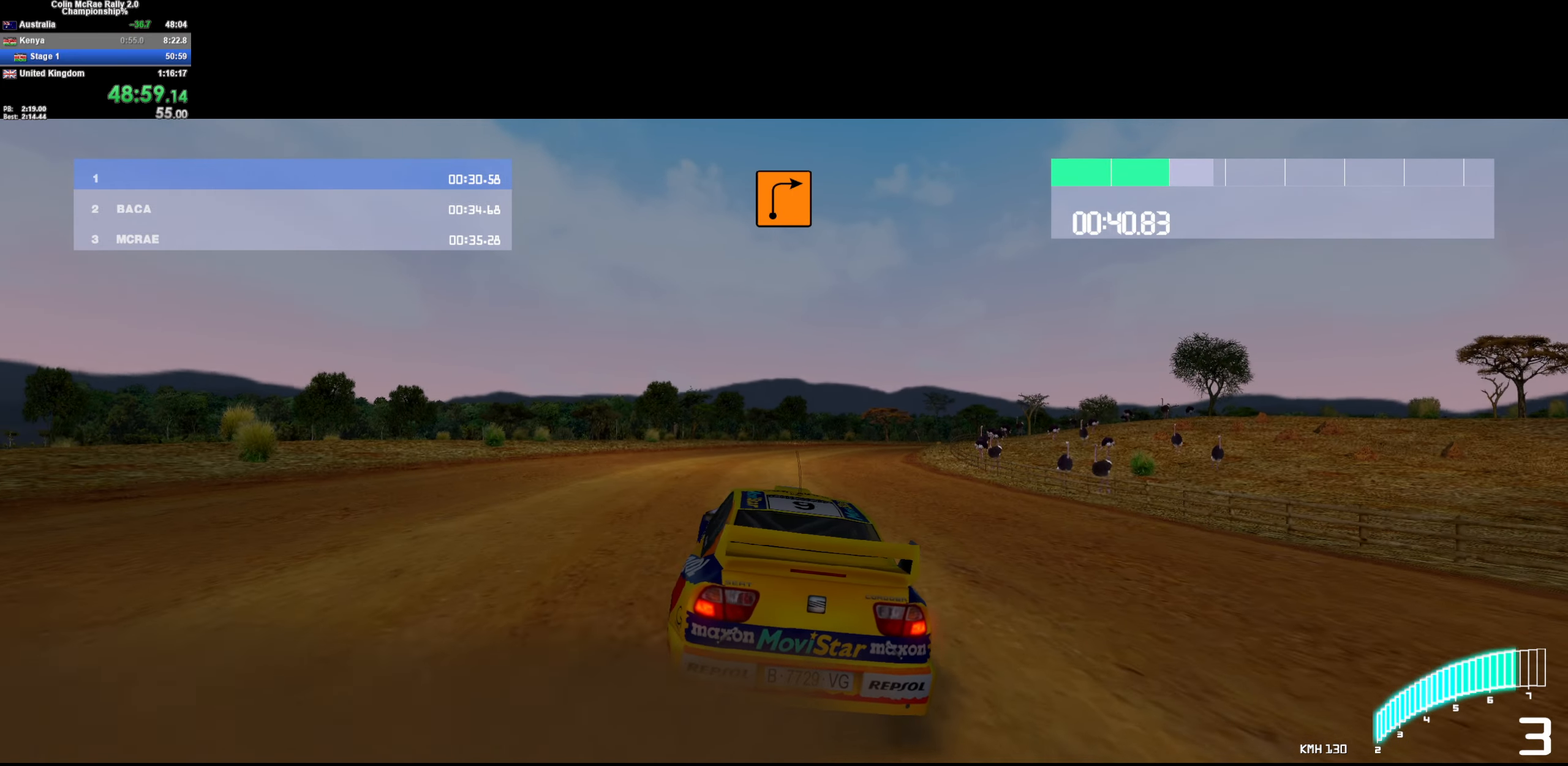
{"keys": ["w"], "events": [[67, "a", "down"], [167, "a", "up"], [250, "d", "down"], [450, "d", "up"]]}
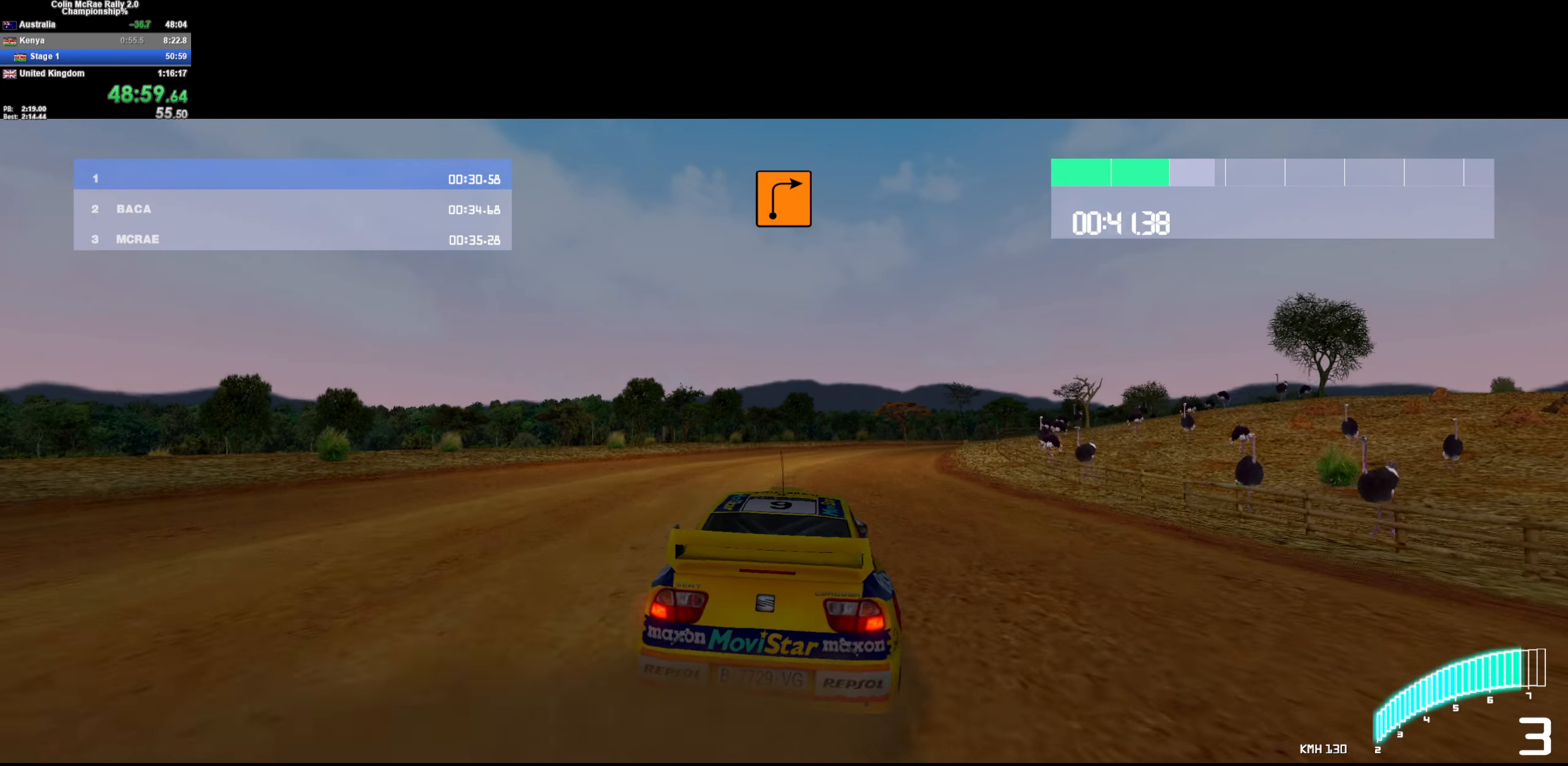
{"keys": ["/", "d", "w"], "events": [[334, "d", "down"], [417, "/", "down"]]}
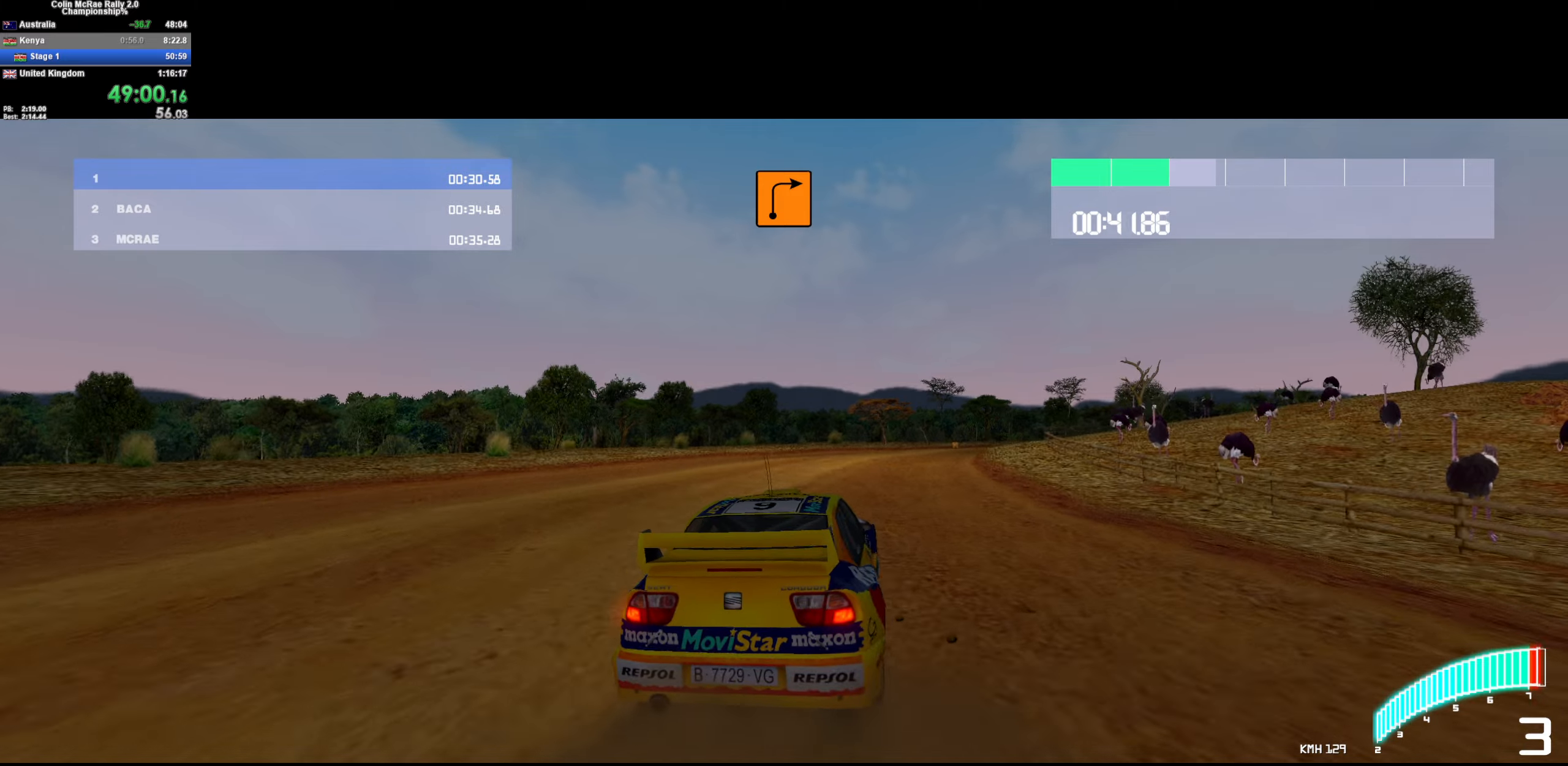
{"keys": ["a", "w"], "events": [[16, "/", "up"], [66, "w", "up"], [283, "quote", "down"], [333, "d", "up"], [333, "w", "down"], [383, "quote", "up"], [433, "a", "down"]]}
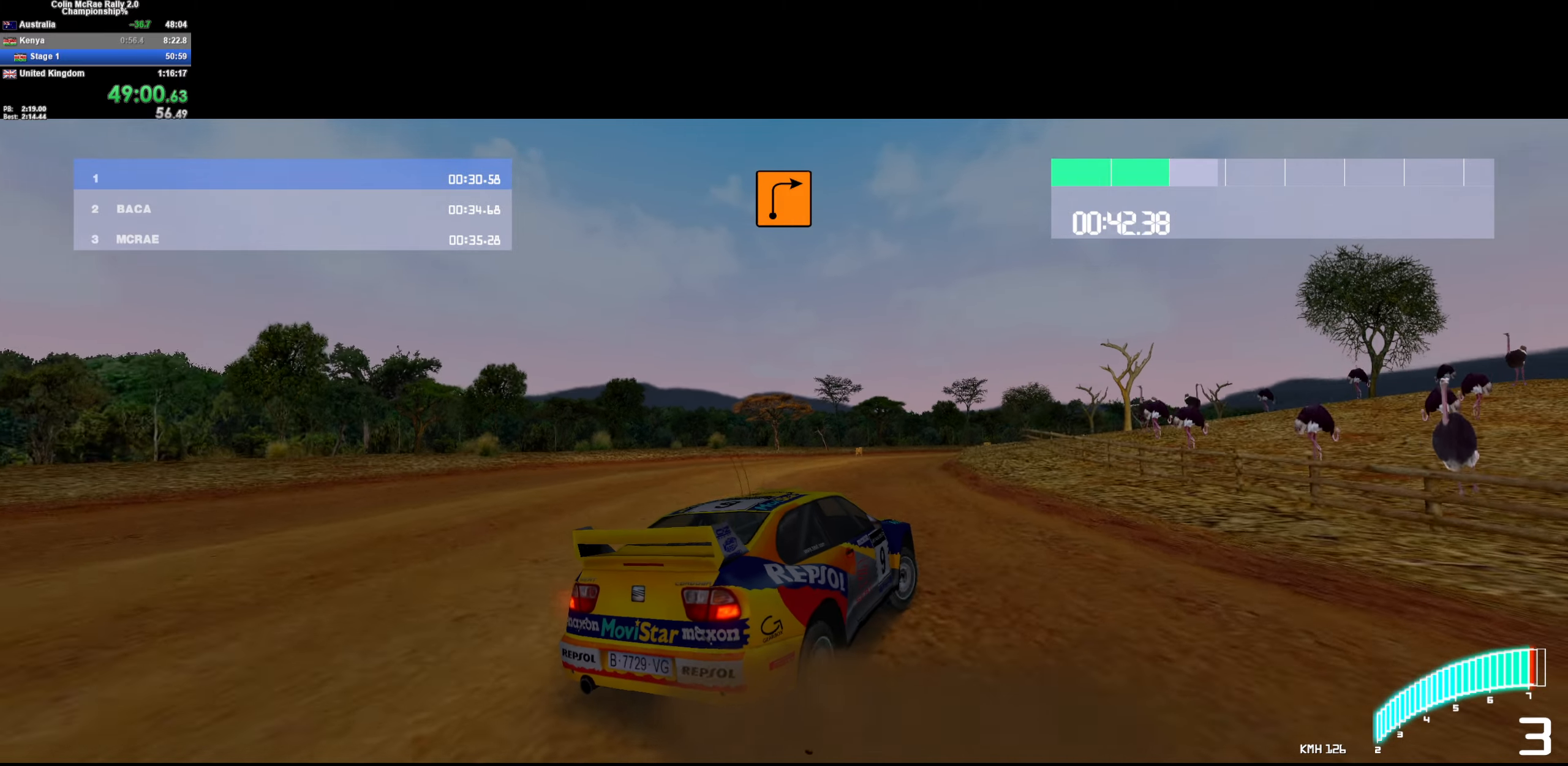
{"keys": ["a", "w"], "events": [[83, "a", "up"], [216, "a", "down"]]}
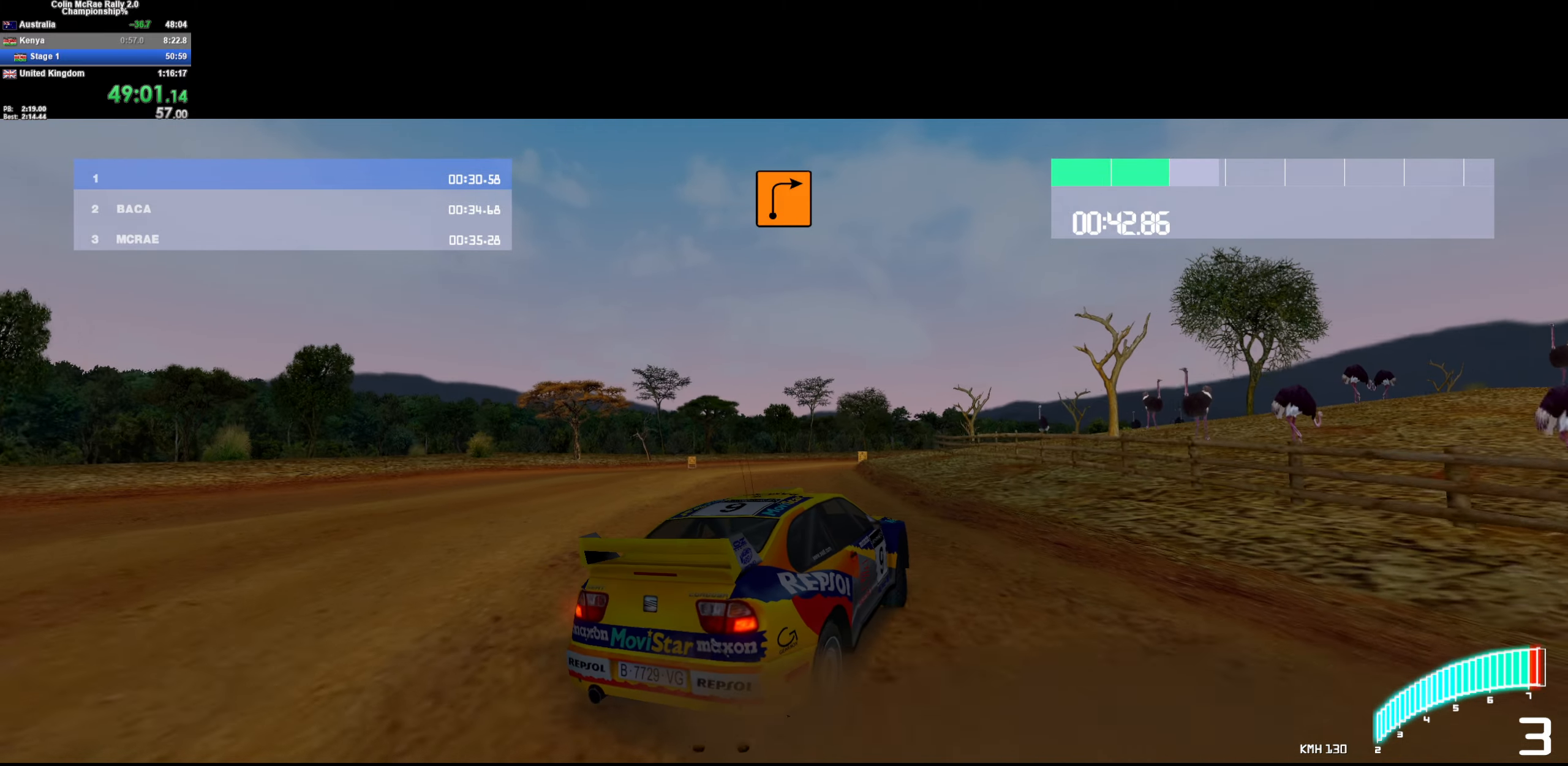
{"keys": ["d", "w"], "events": [[33, "a", "up"], [183, "w", "up"], [316, "d", "down"], [466, "w", "down"]]}
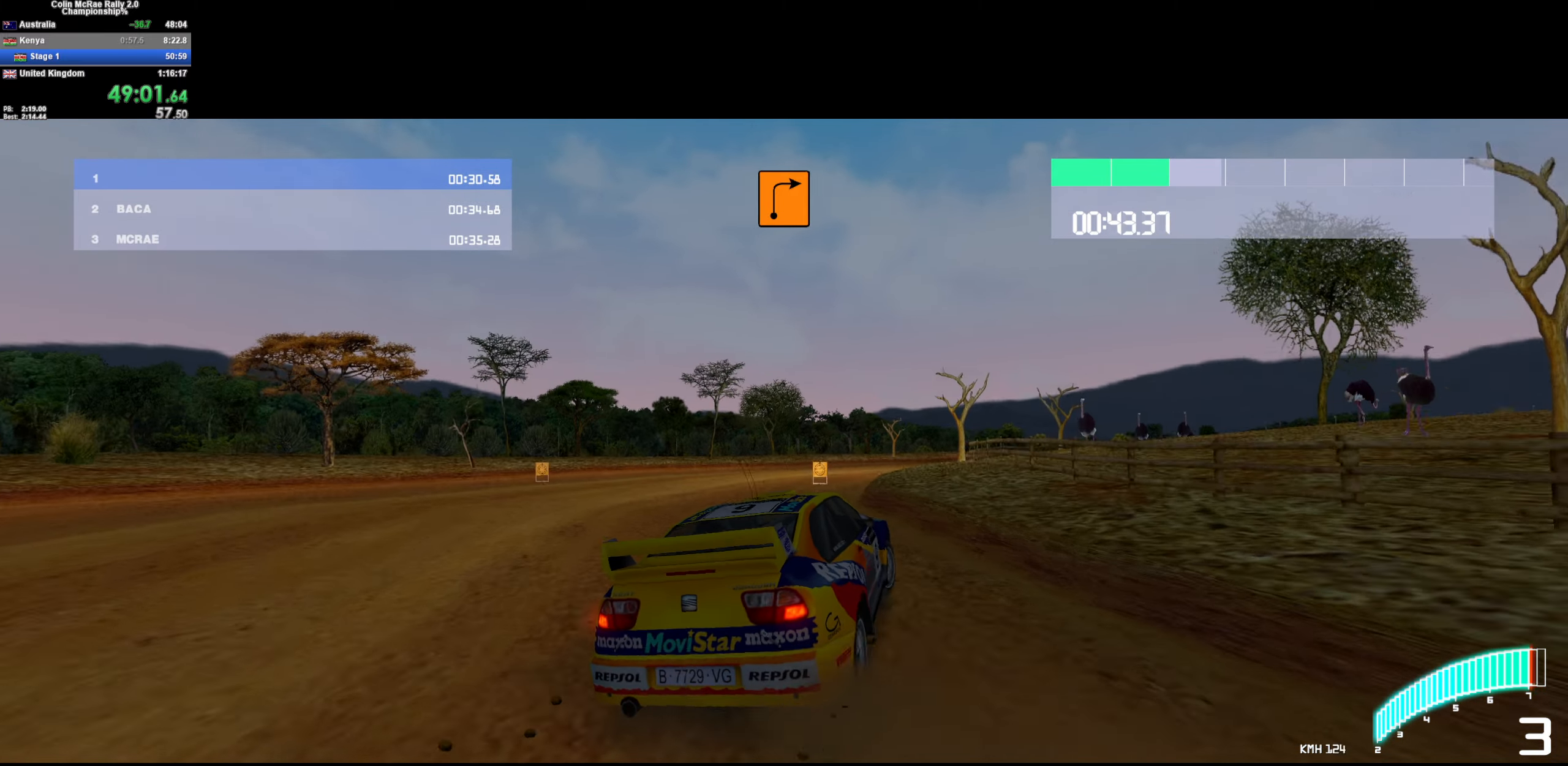
{"keys": ["w"], "events": [[250, "d", "up"], [333, "a", "down"], [433, "a", "up"]]}
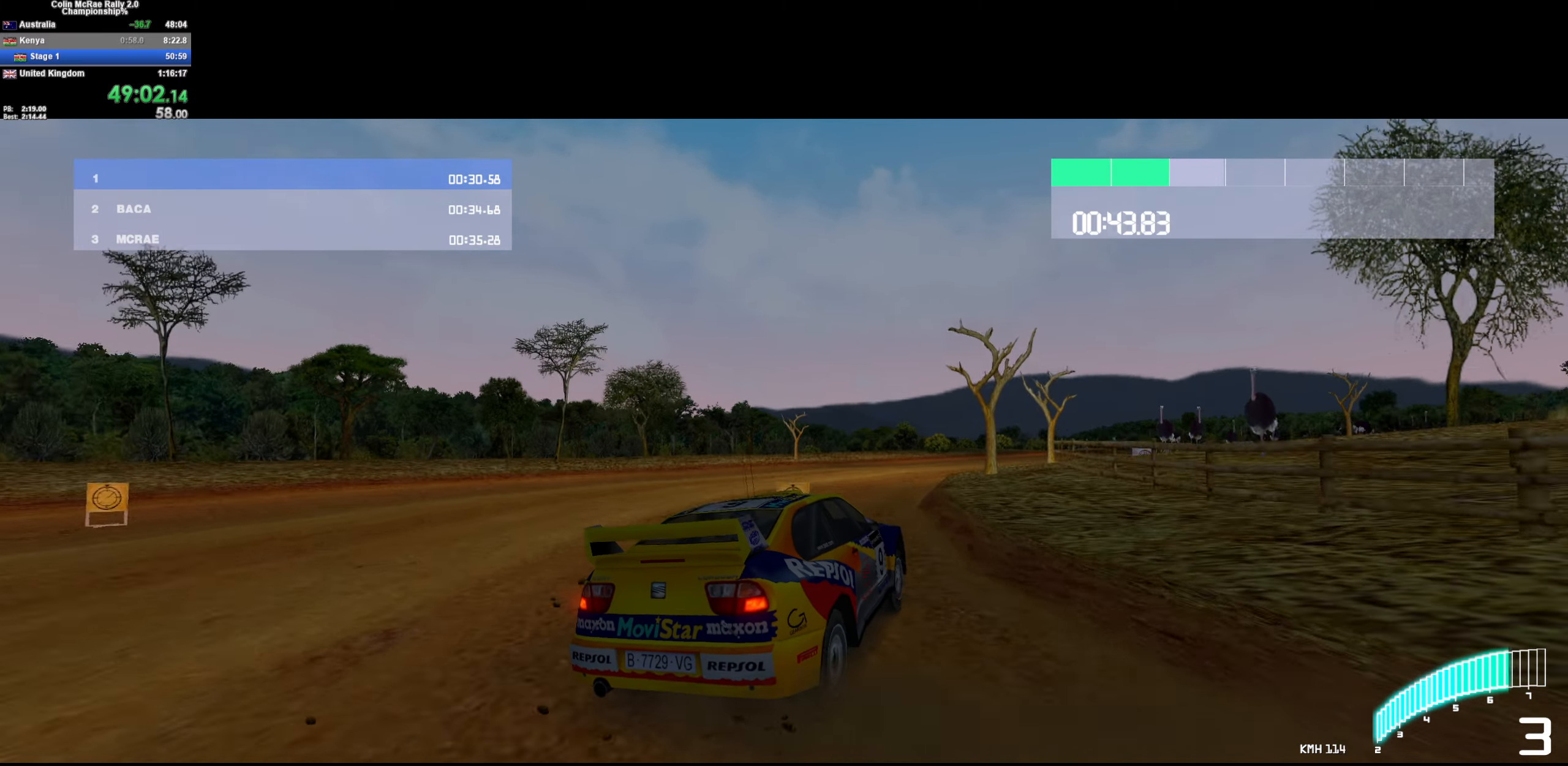
{"keys": ["w"], "events": [[116, "d", "down"], [400, "d", "up"]]}
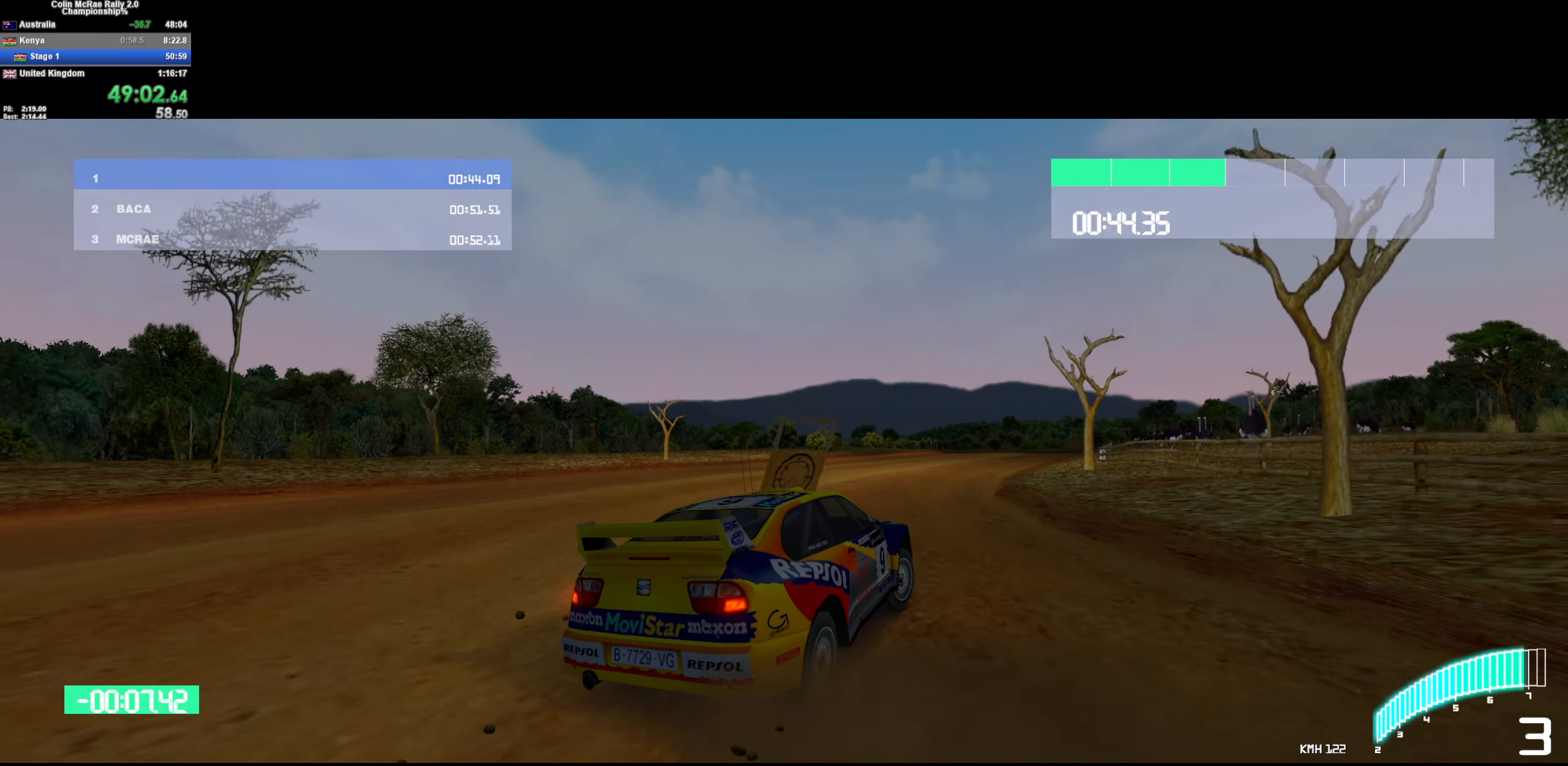
{"keys": ["/", "d", "w"], "events": [[83, "a", "down"], [366, "a", "up"], [466, "d", "down"], [500, "/", "down"]]}
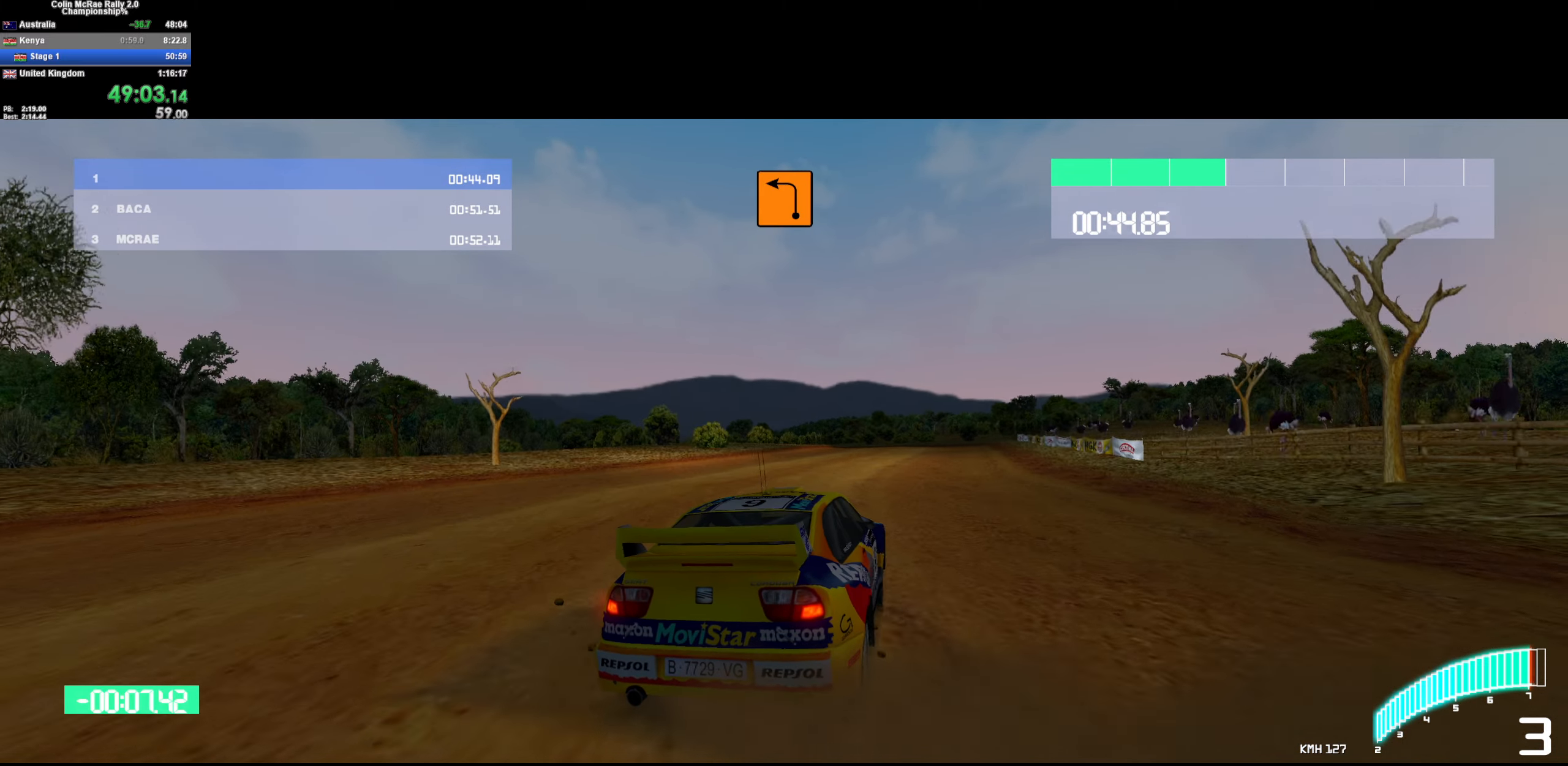
{"keys": ["w"], "events": [[100, "/", "up"], [233, "d", "up"]]}
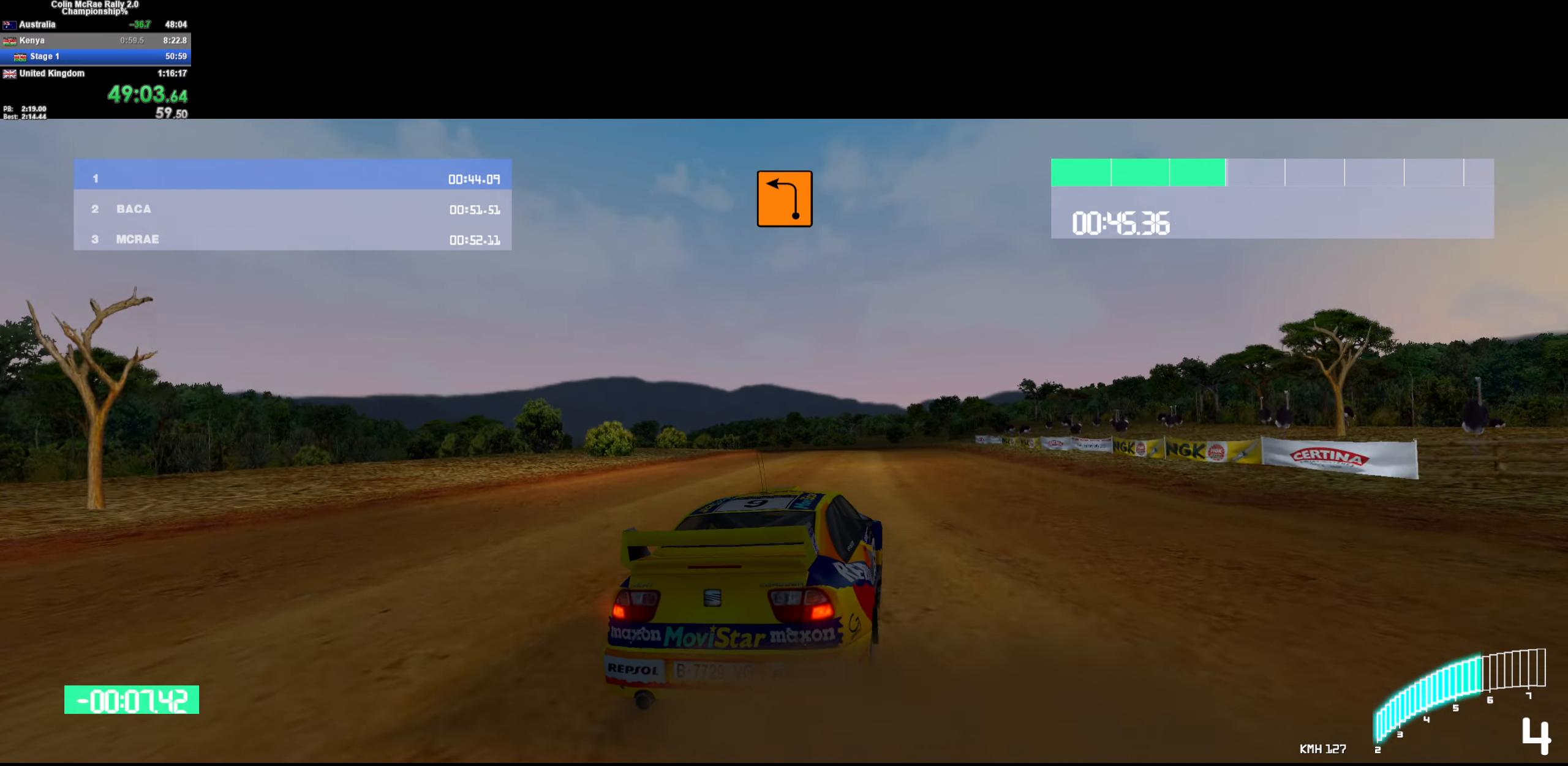
{"keys": ["a", "w"], "events": [[16, "d", "down"], [166, "d", "up"], [266, "d", "down"], [450, "d", "up"], [500, "a", "down"]]}
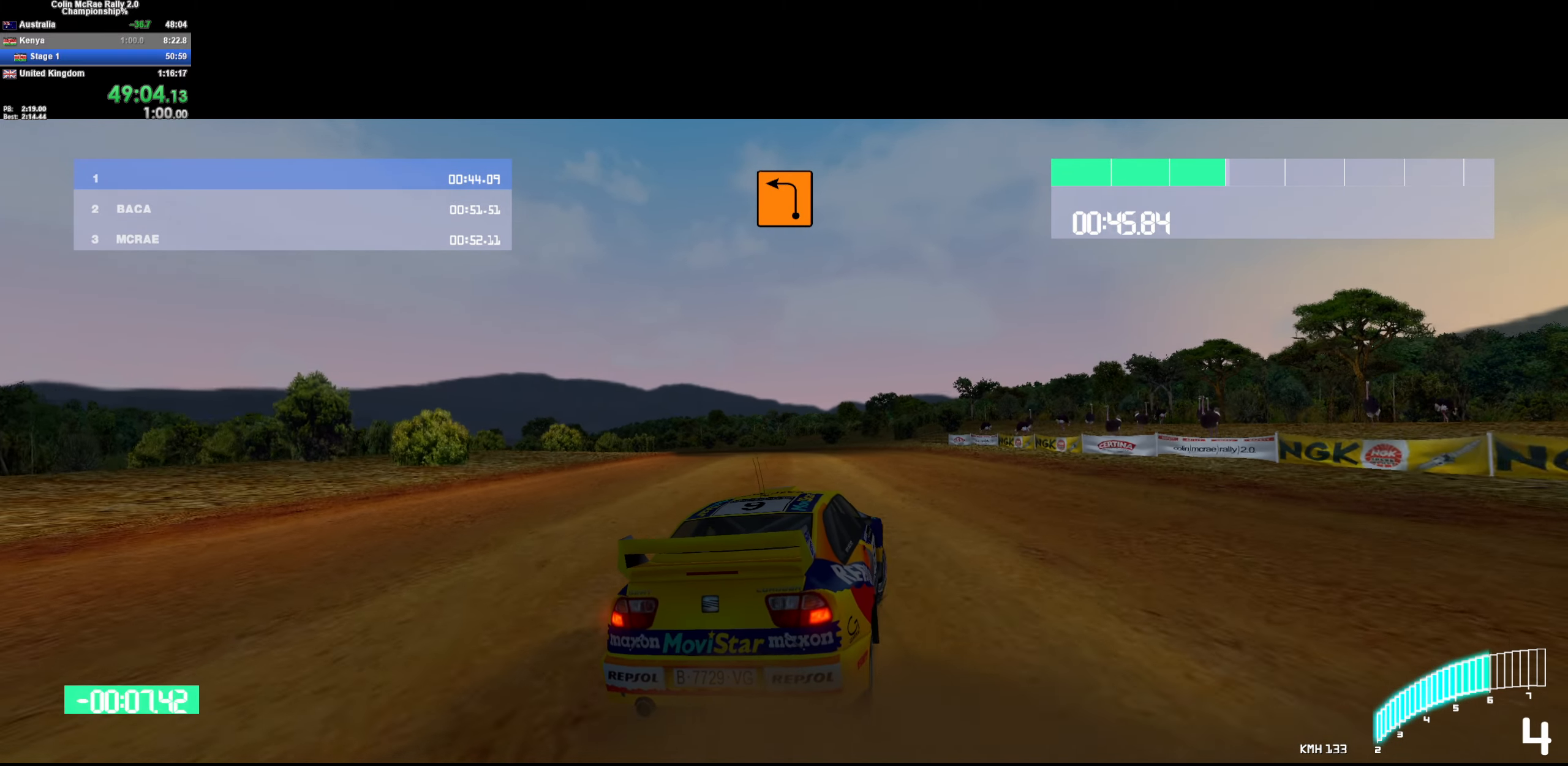
{"keys": ["a", "w"], "events": [[183, "a", "up"], [366, "a", "down"]]}
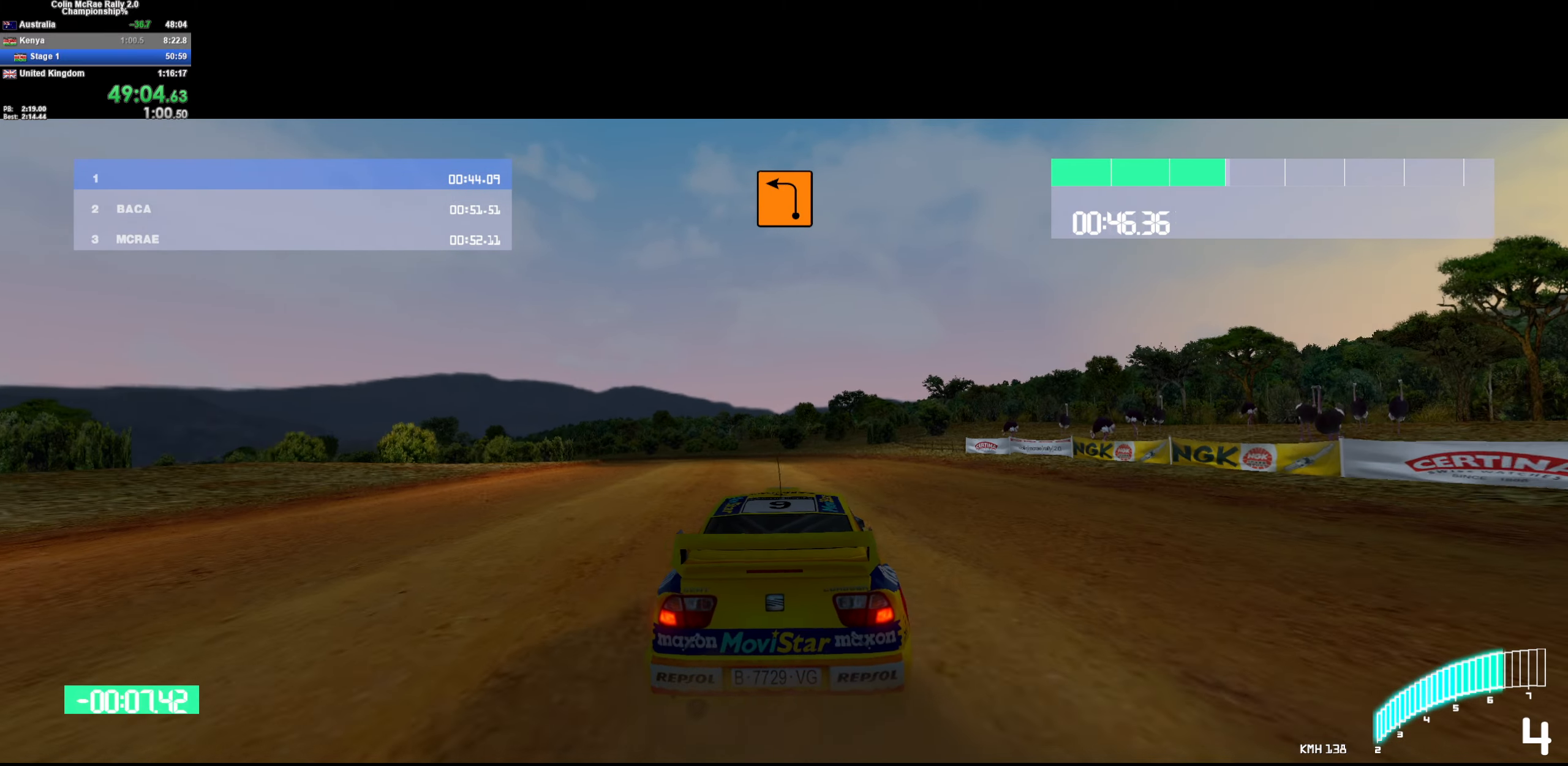
{"keys": ["a", "w"], "events": [[16, "a", "up"], [116, "a", "down"], [283, "a", "up"], [483, "a", "down"]]}
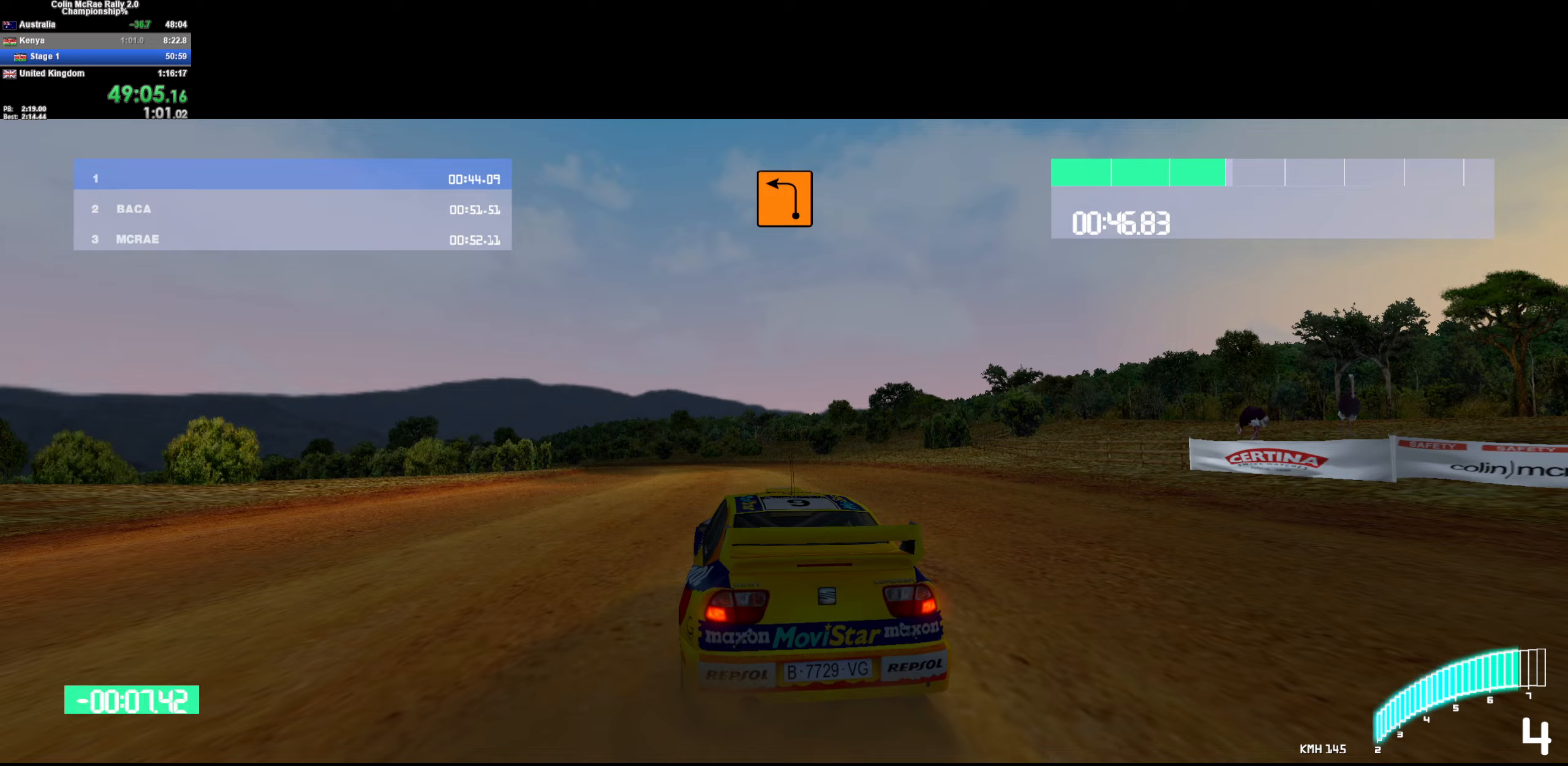
{"keys": ["/", "a", "w"], "events": [[117, "a", "up"], [400, "a", "down"], [450, "/", "down"]]}
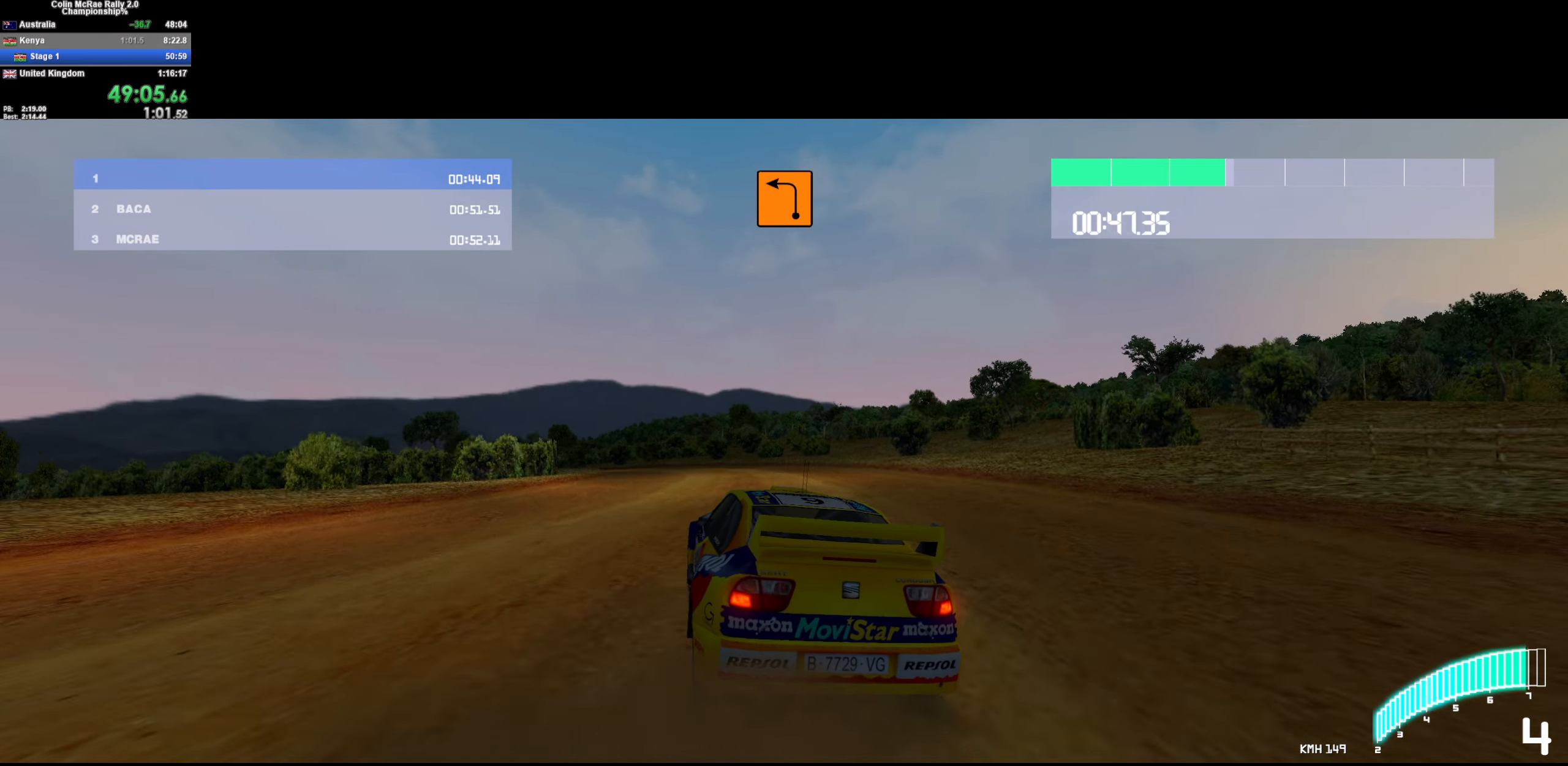
{"keys": ["a", "w"], "events": [[33, "/", "up"], [33, "a", "up"], [183, "a", "down"], [333, "a", "up"], [367, "a", "down"]]}
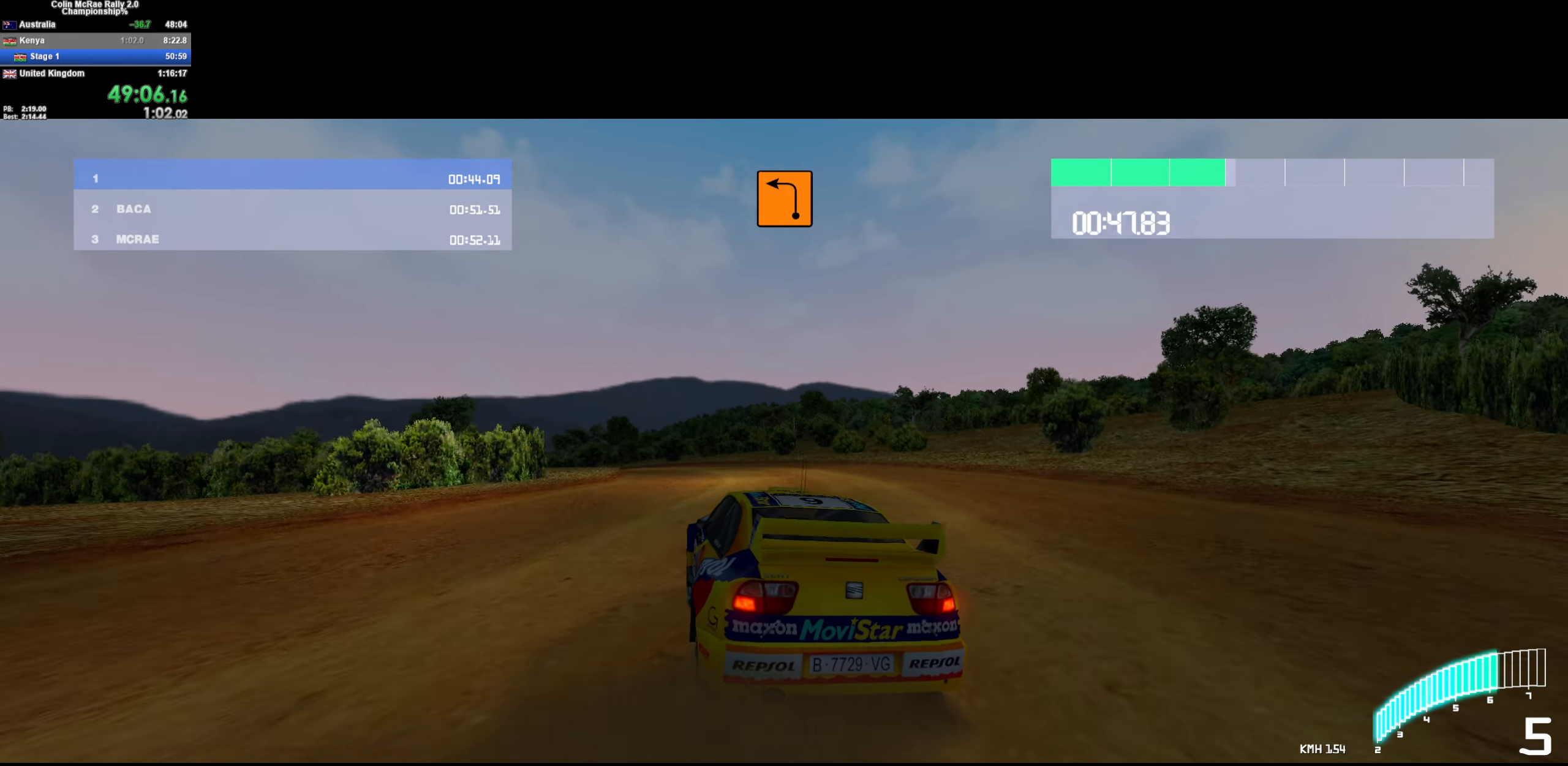
{"keys": ["s"], "events": [[200, "a", "up"], [200, "w", "up"], [283, "s", "down"]]}
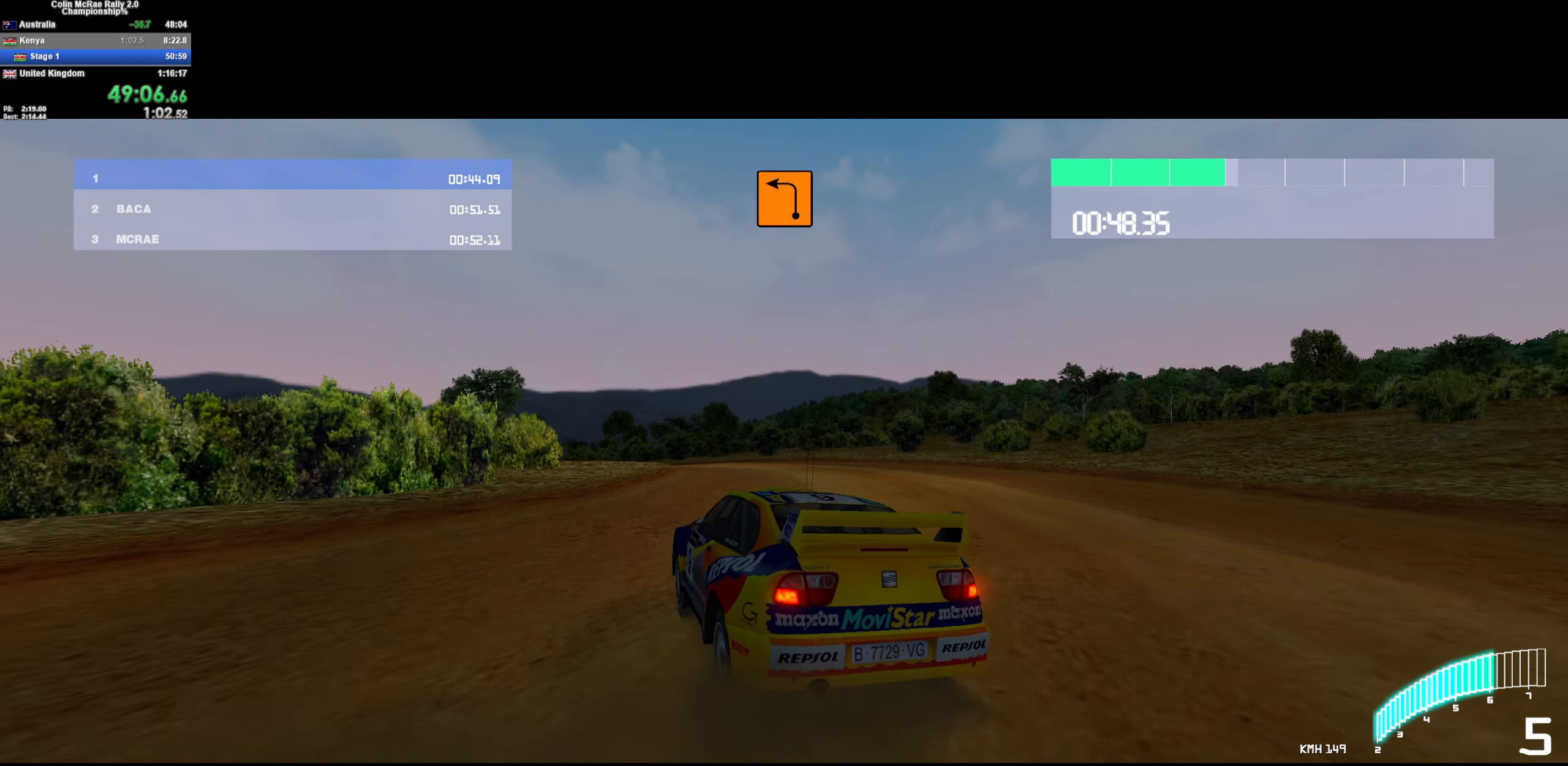
{"keys": ["a", "quote", "s"], "events": [[33, "quote", "down"], [67, "a", "down"], [117, "quote", "up"], [217, "a", "up"], [217, "quote", "down"], [300, "quote", "up"], [350, "a", "down"], [400, "quote", "down"]]}
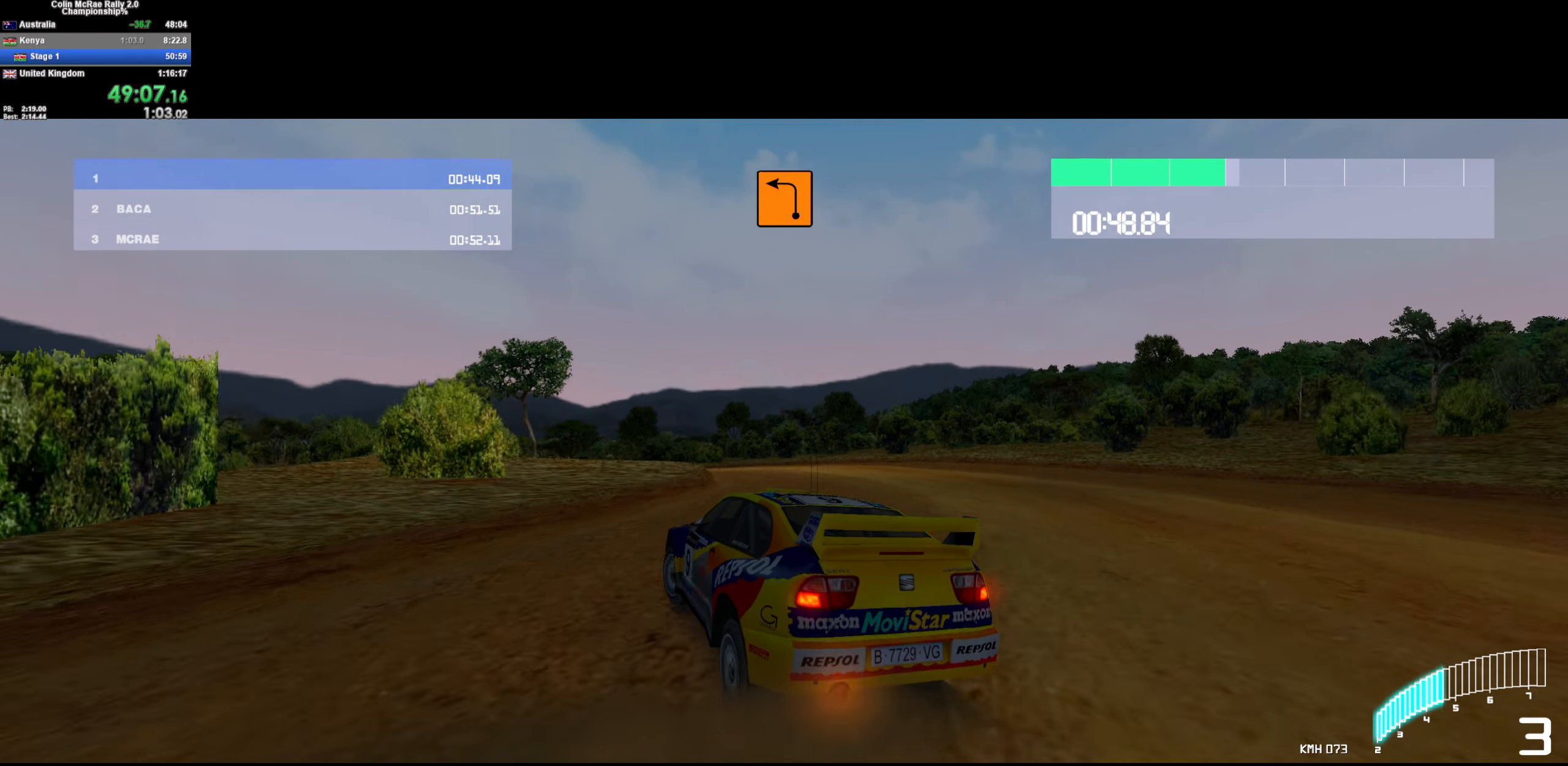
{"keys": ["a", "w"], "events": [[50, "quote", "up"], [83, "s", "up"], [233, "a", "up"], [233, "w", "down"], [333, "d", "down"], [417, "d", "up"], [467, "a", "down"]]}
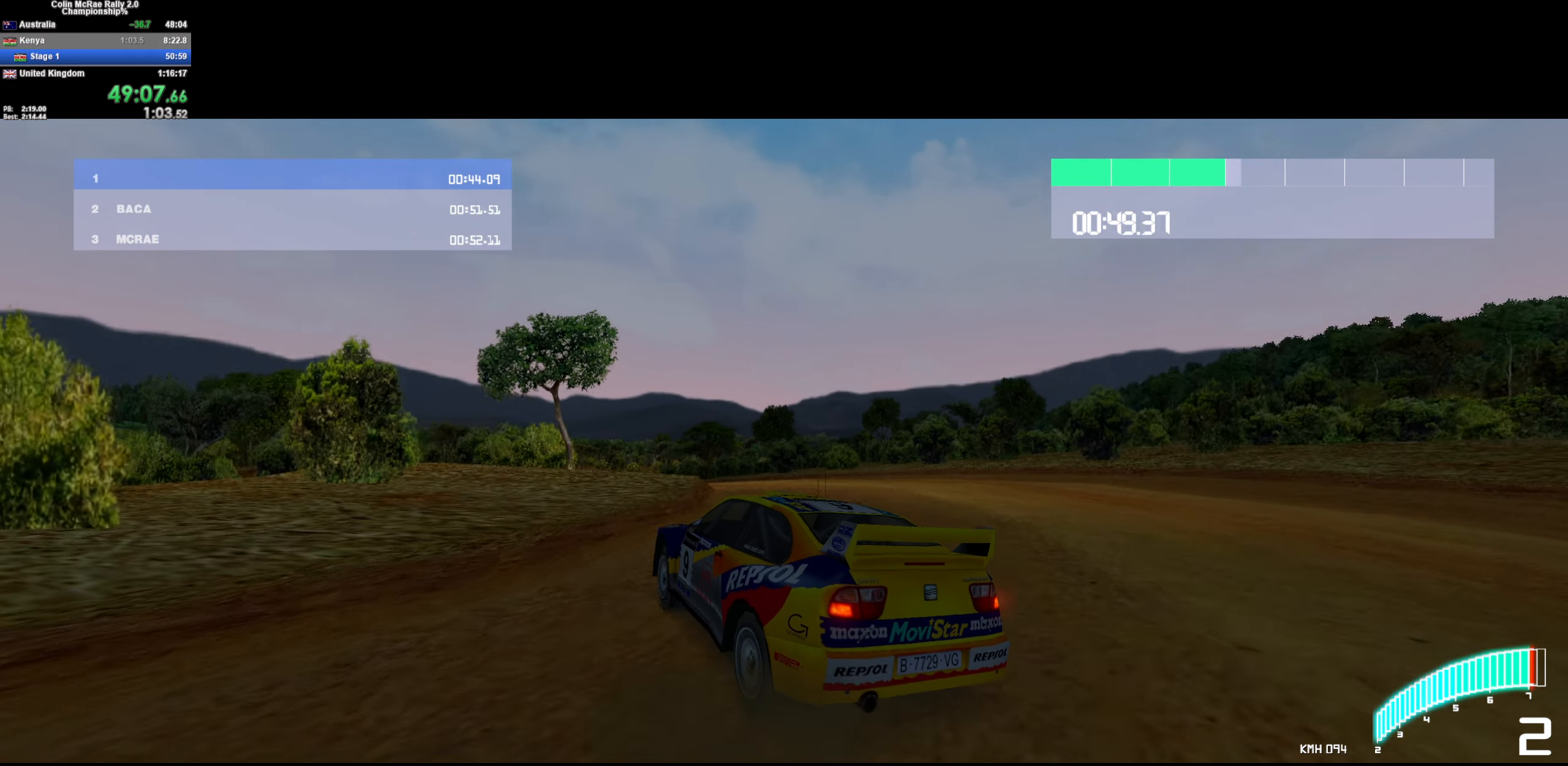
{"keys": ["d", "w"], "events": [[150, "a", "up"], [200, "d", "down"]]}
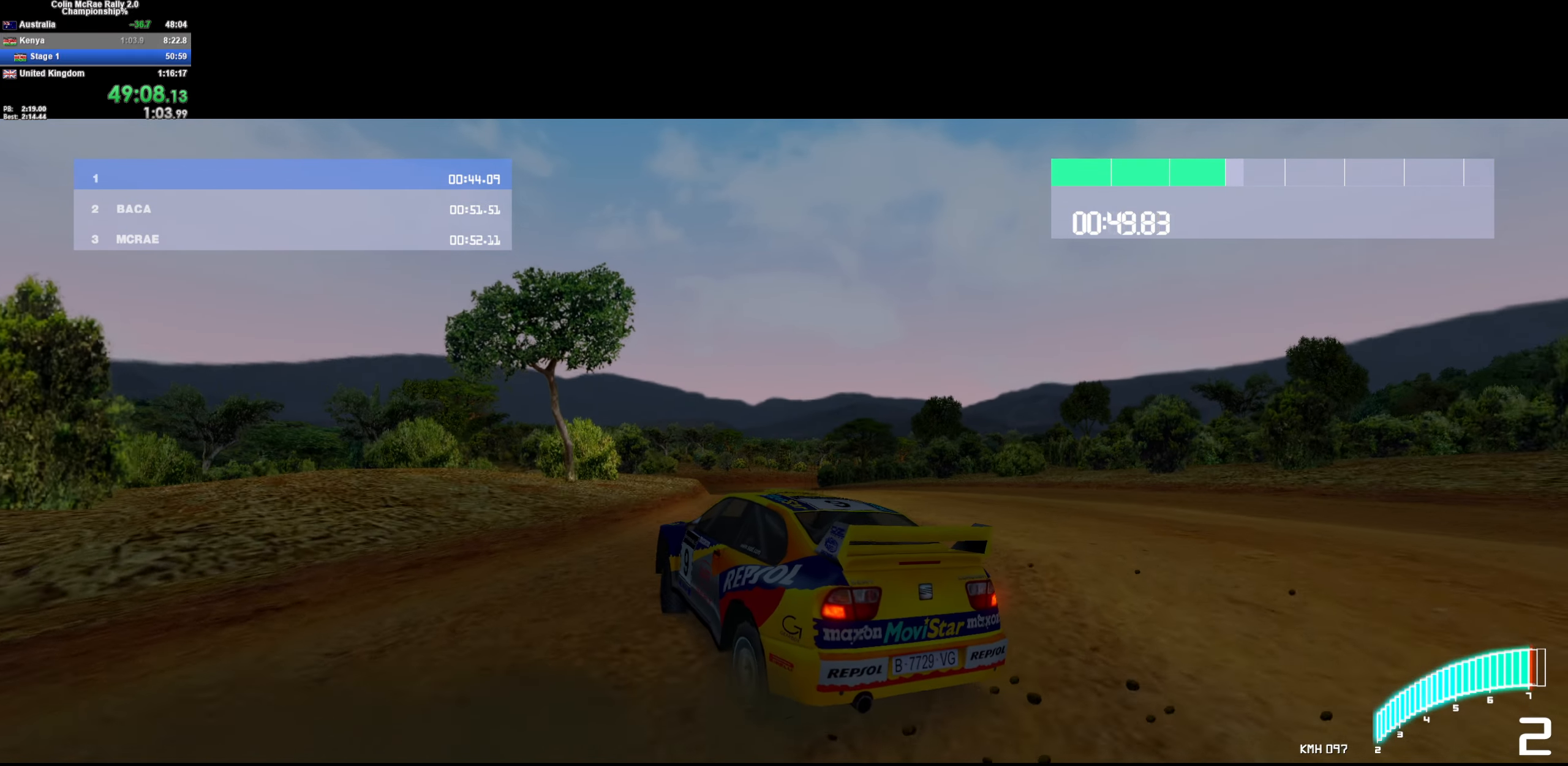
{"keys": ["w"], "events": [[33, "/", "down"], [167, "/", "up"], [400, "d", "up"]]}
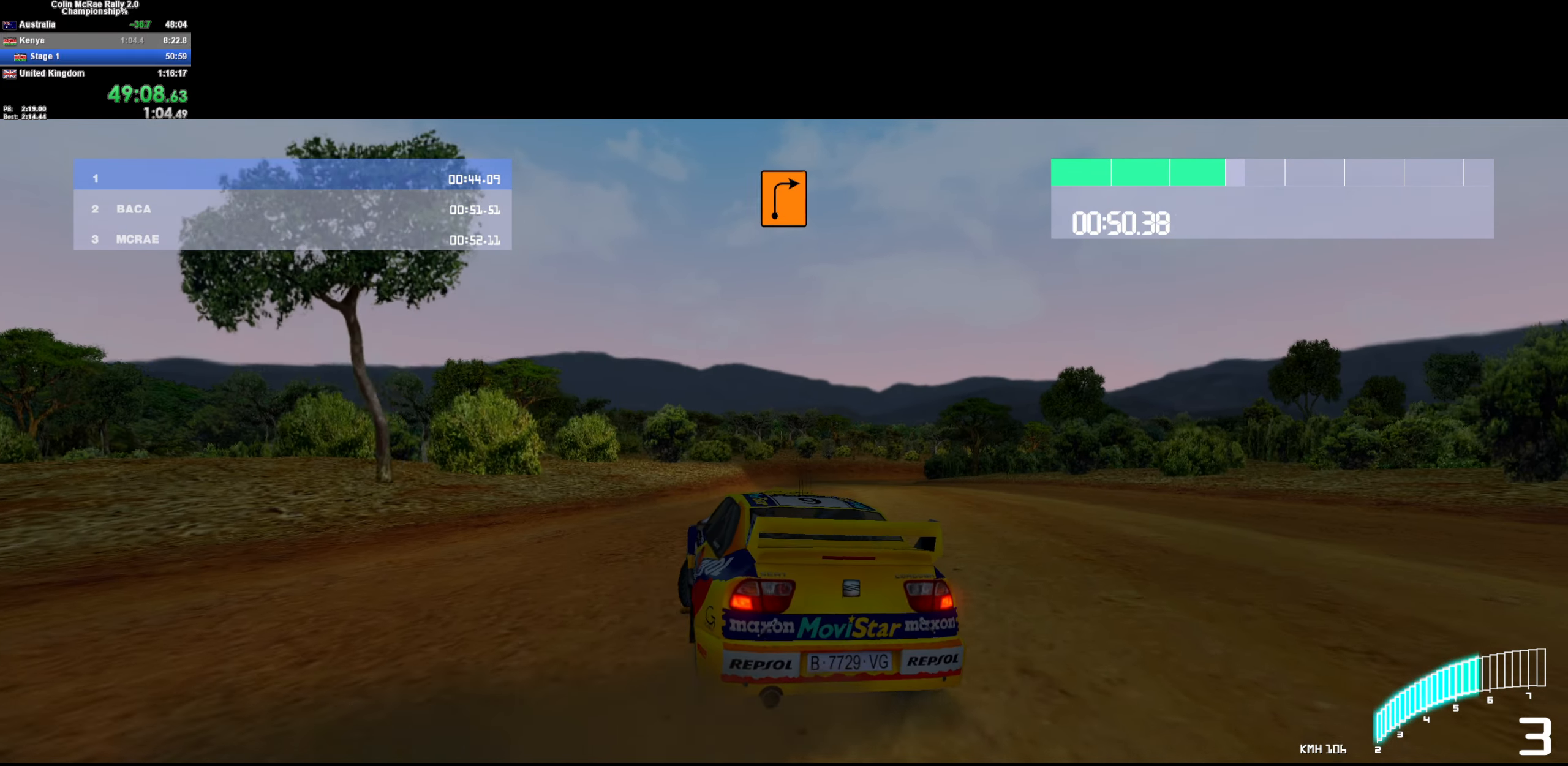
{"keys": ["a", "w"], "events": [[417, "a", "down"]]}
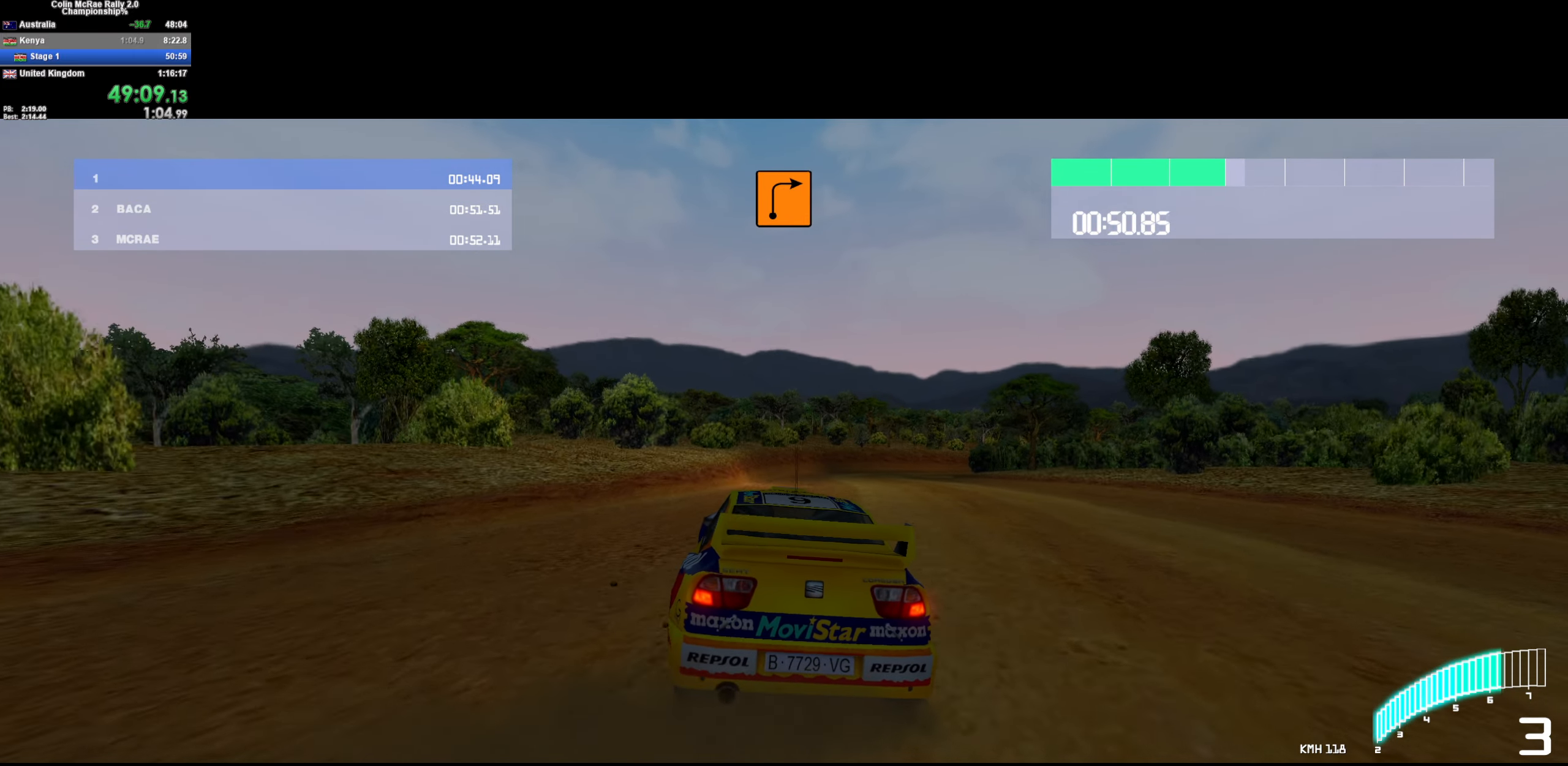
{"keys": ["w"], "events": [[17, "a", "up"], [300, "a", "down"], [400, "a", "up"]]}
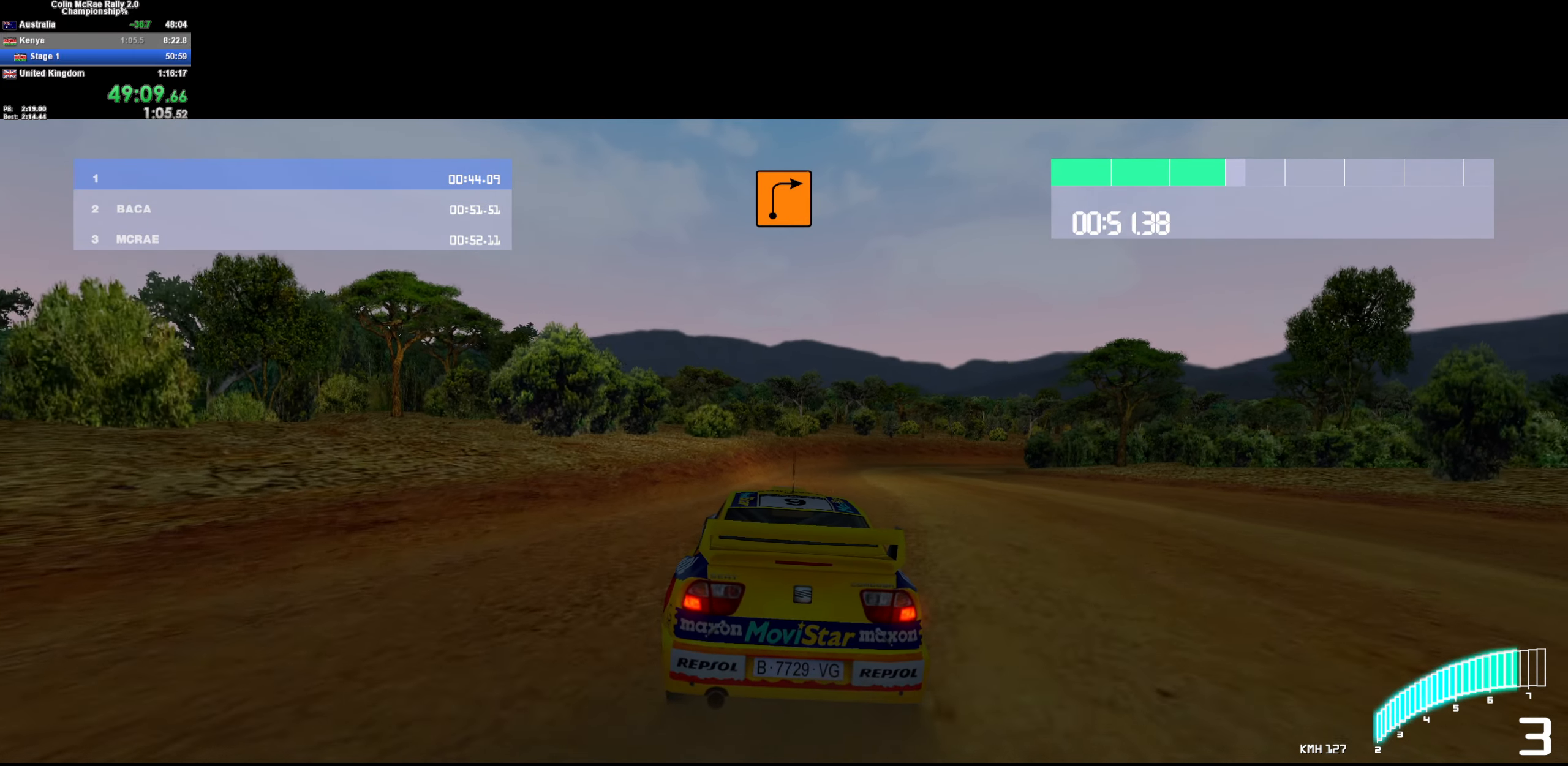
{"keys": ["d", "w"], "events": [[17, "d", "down"], [167, "d", "up"], [217, "/", "down"], [317, "/", "up"], [317, "d", "down"]]}
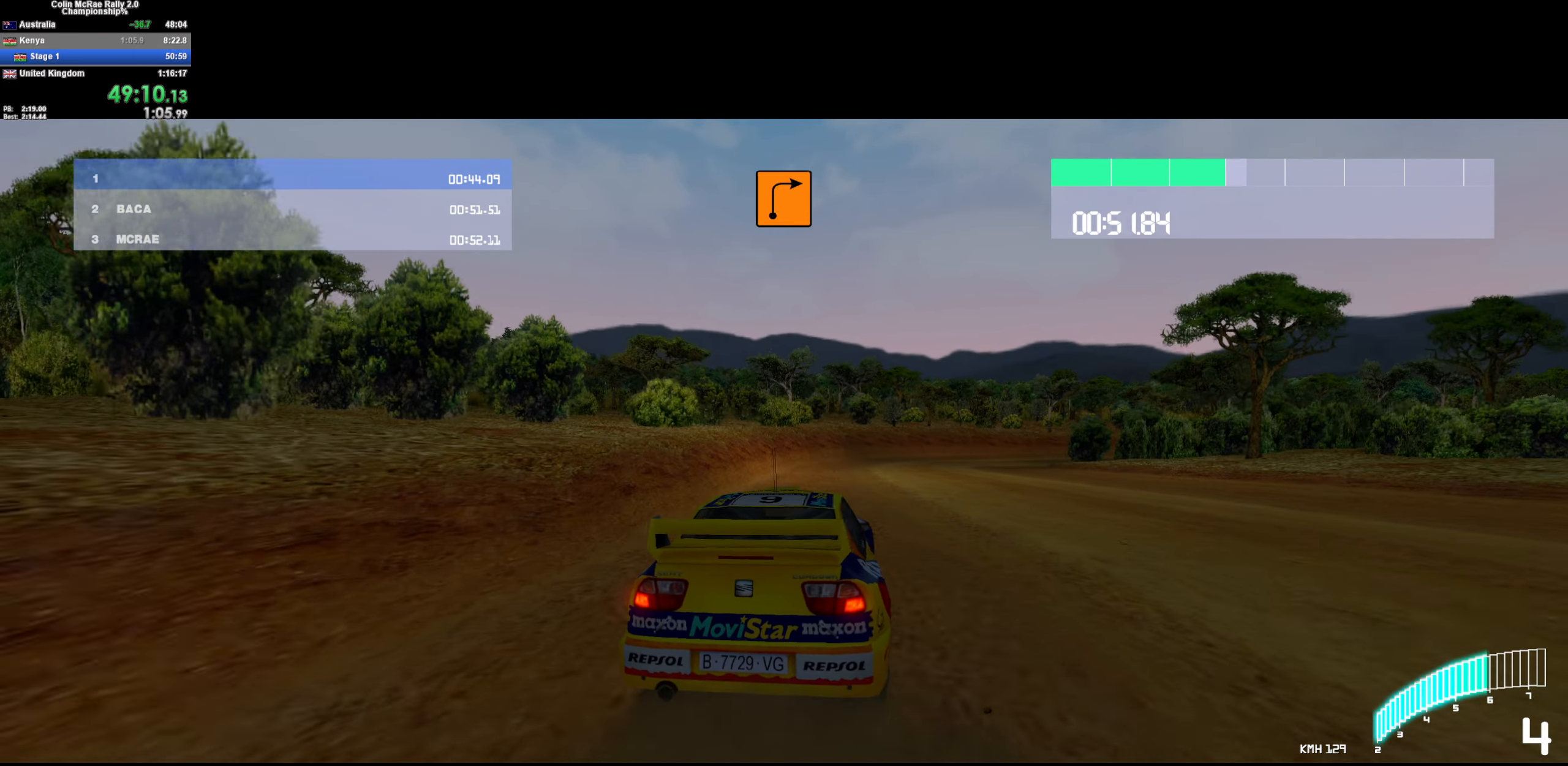
{"keys": ["a", "w"], "events": [[134, "w", "up"], [234, "w", "down"], [284, "d", "up"], [367, "a", "down"]]}